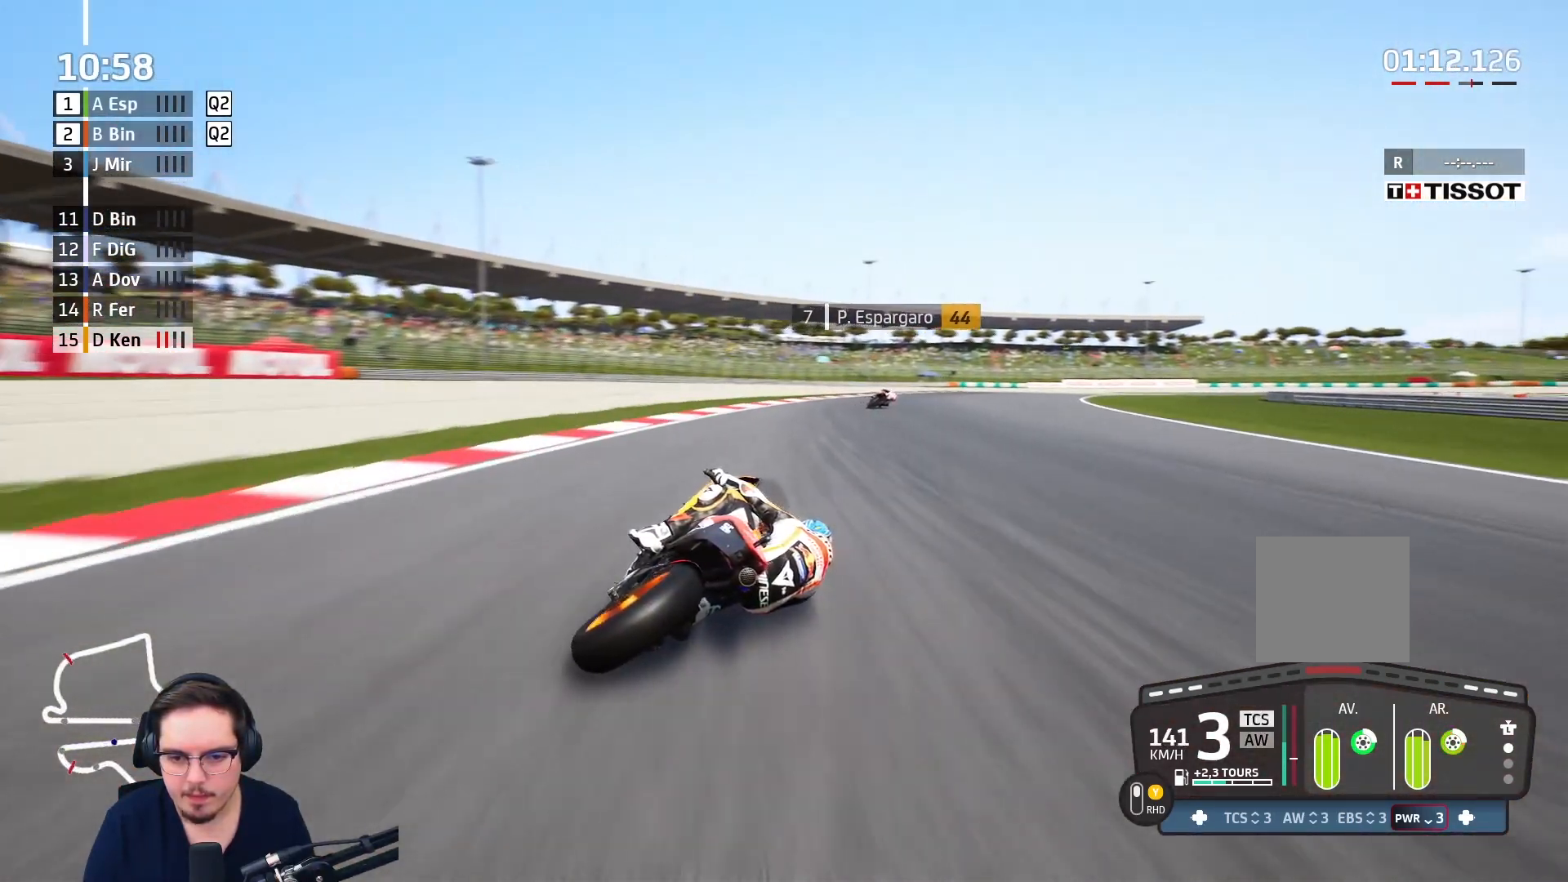
Gameplay with a controller (Xbox layout); each line is a JSON object with the inputs held at the frame after it. "events" lists button and stick changes between this image and that frame as [ms after this image, input, new state], when the widget could be followed in between.
{"buttons": ["R2"], "left_stick": "right", "right_stick": "center", "events": []}
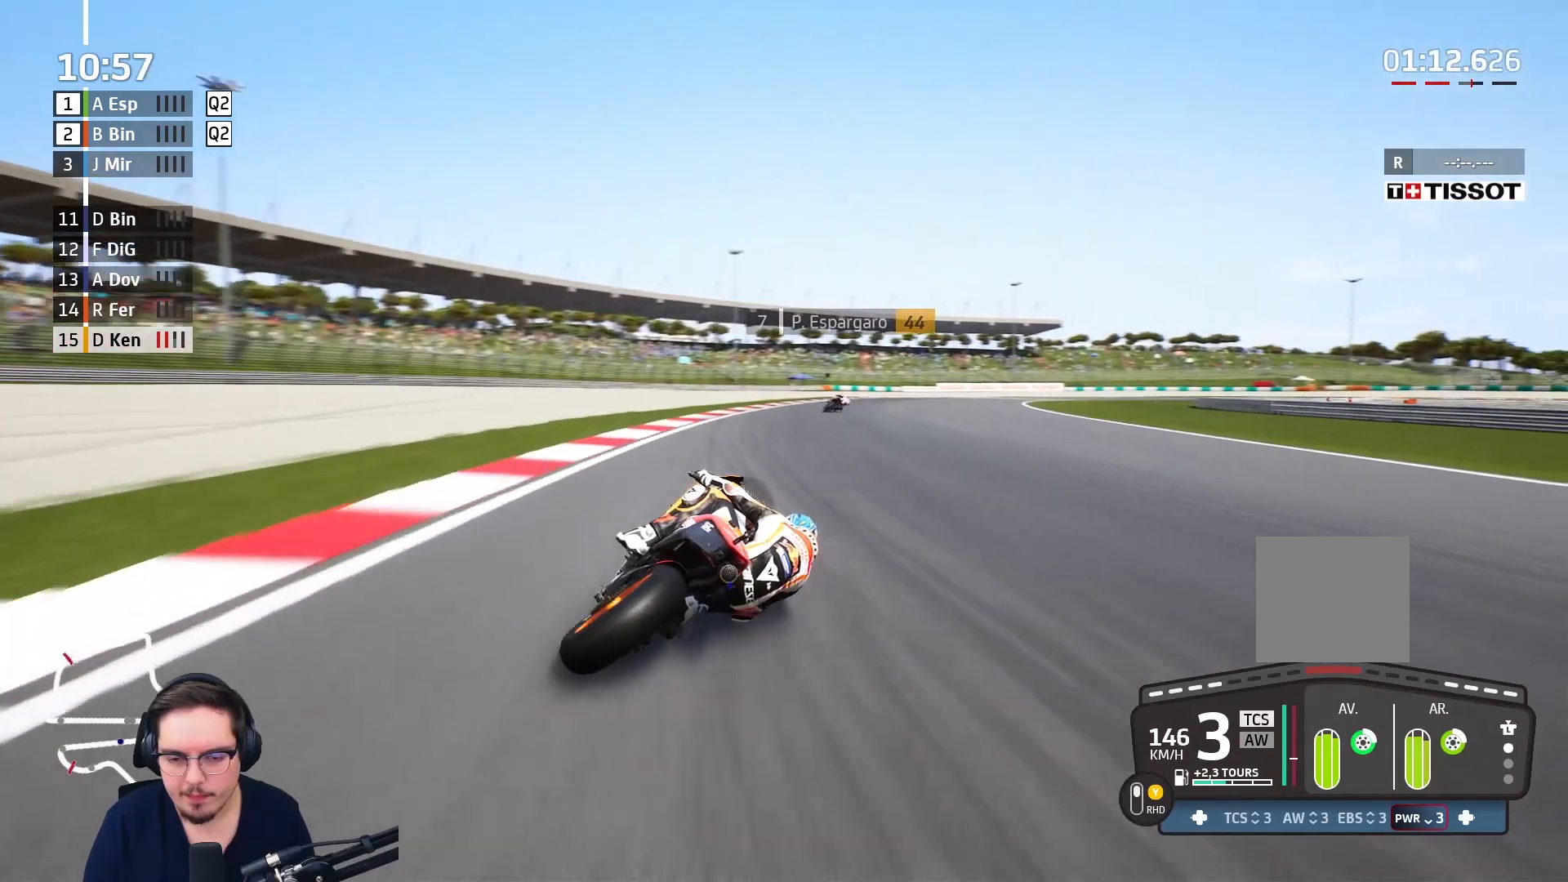
{"buttons": ["R2"], "left_stick": "up-right", "right_stick": "center", "events": [[433, "left_stick", "up-right"]]}
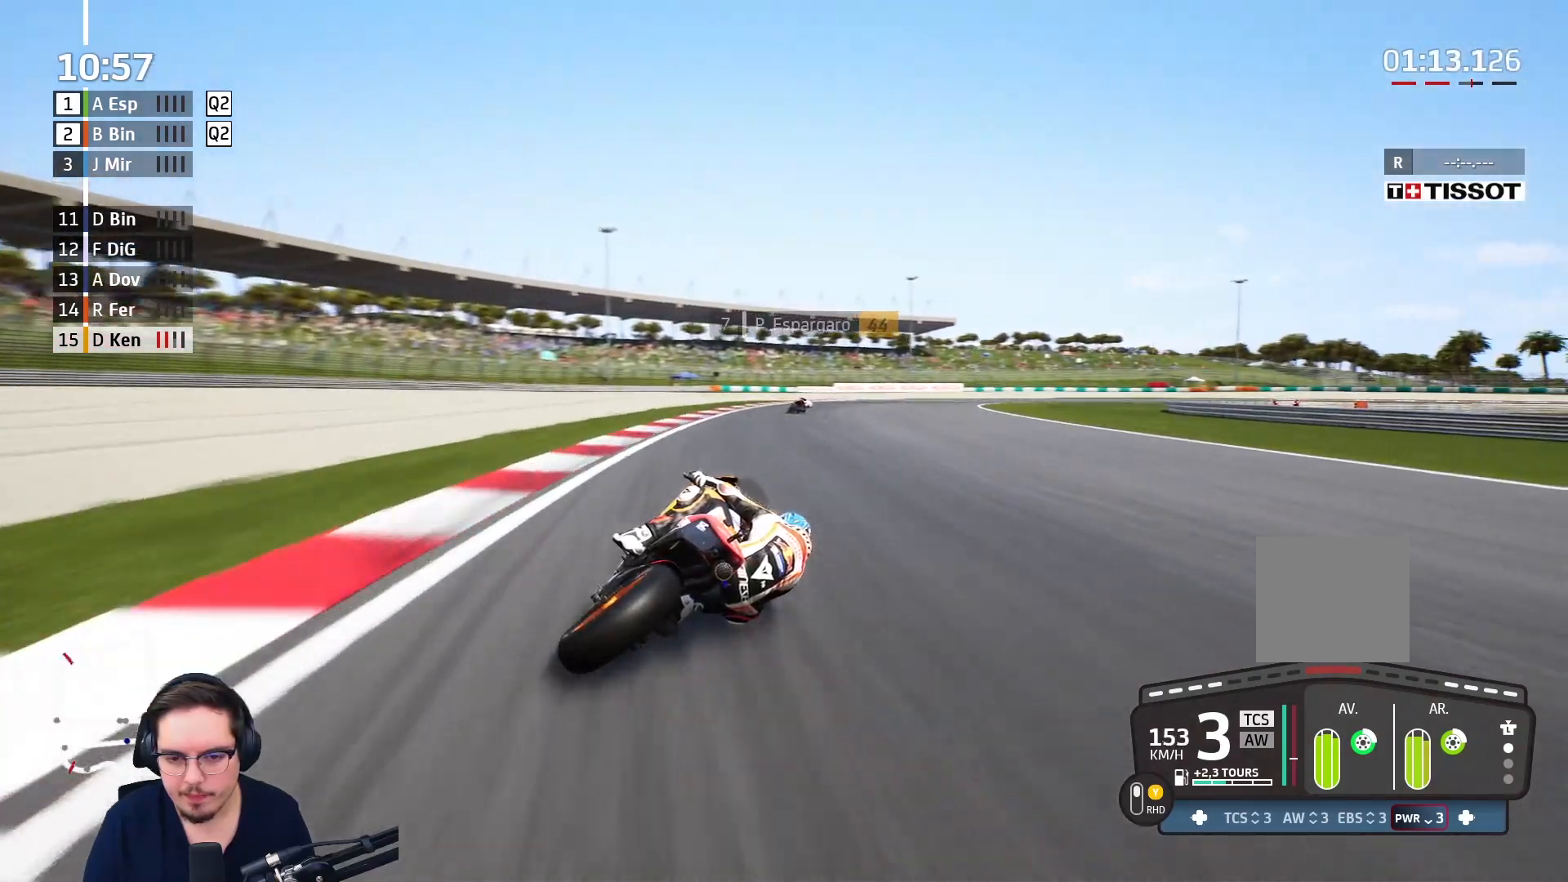
{"buttons": ["R2"], "left_stick": "up-right", "right_stick": "center", "events": []}
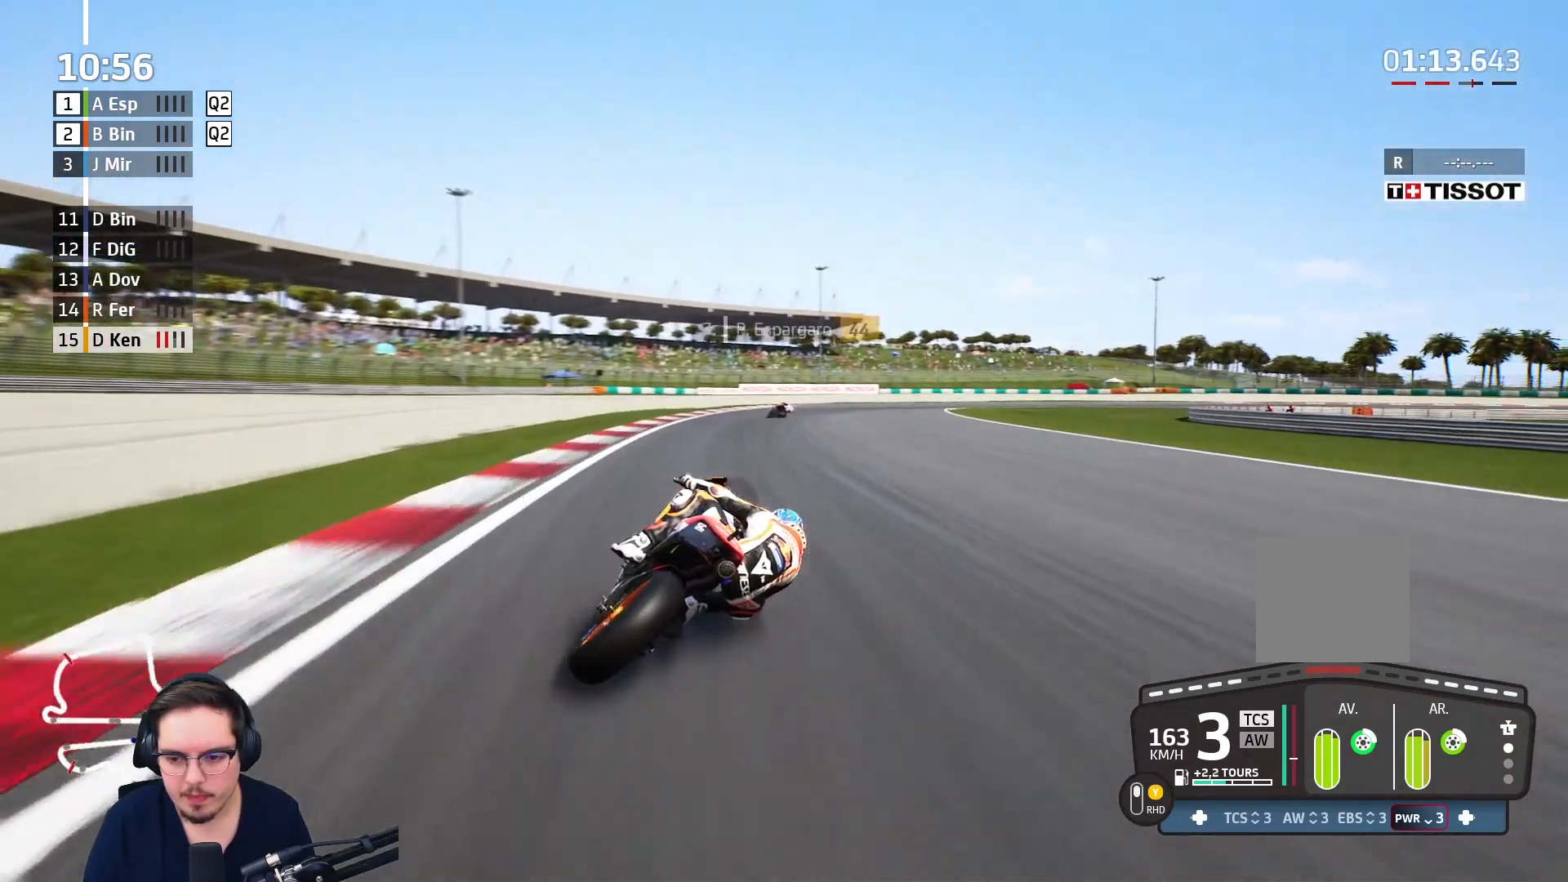
{"buttons": ["A", "L2"], "left_stick": "up-right", "right_stick": "center", "events": [[317, "A", "down"], [317, "X", "down"], [333, "L2", "down"], [433, "R2", "up"], [433, "X", "up"]]}
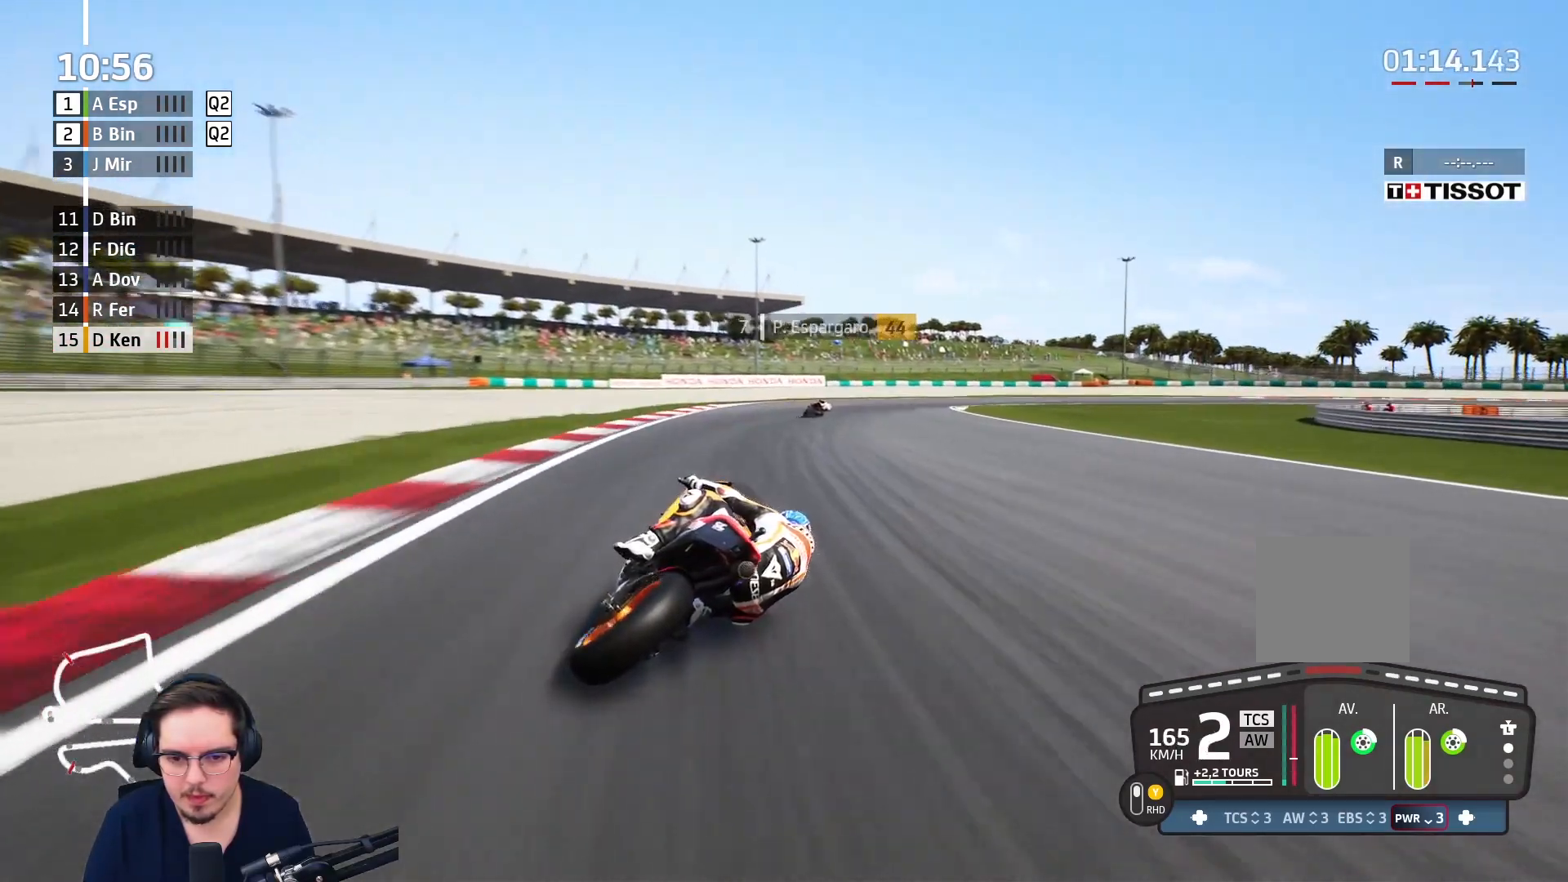
{"buttons": ["A"], "left_stick": "up-right", "right_stick": "center", "events": [[50, "X", "down"], [167, "X", "up"], [250, "A", "up"], [283, "A", "down"], [383, "L2", "up"]]}
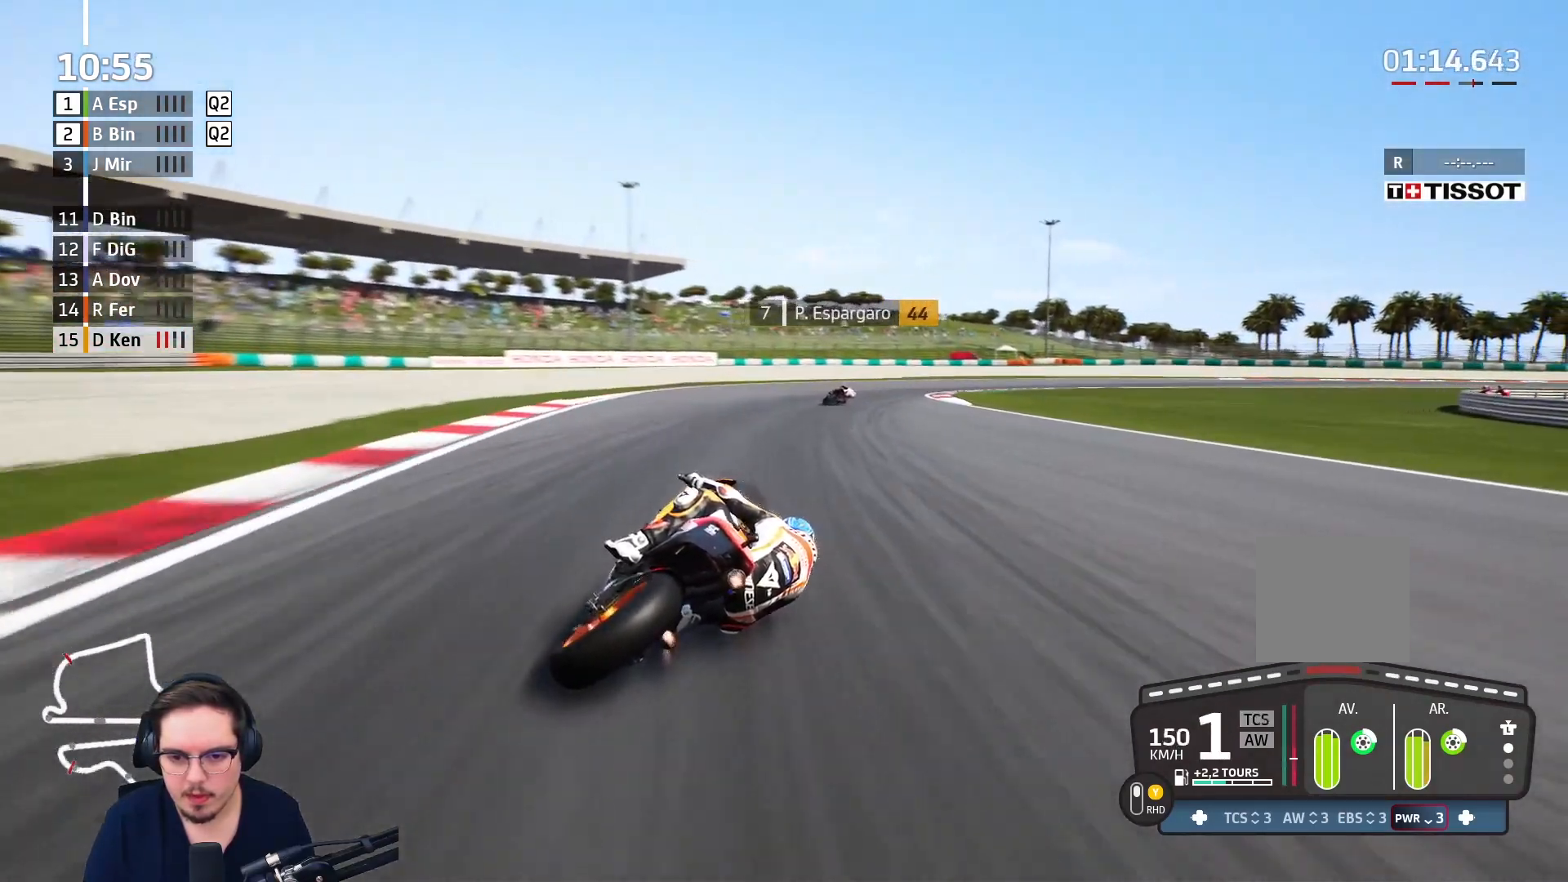
{"buttons": ["A", "X", "L2"], "left_stick": "up-right", "right_stick": "center", "events": [[50, "L2", "down"], [167, "L2", "up"], [300, "L2", "down"], [433, "X", "down"]]}
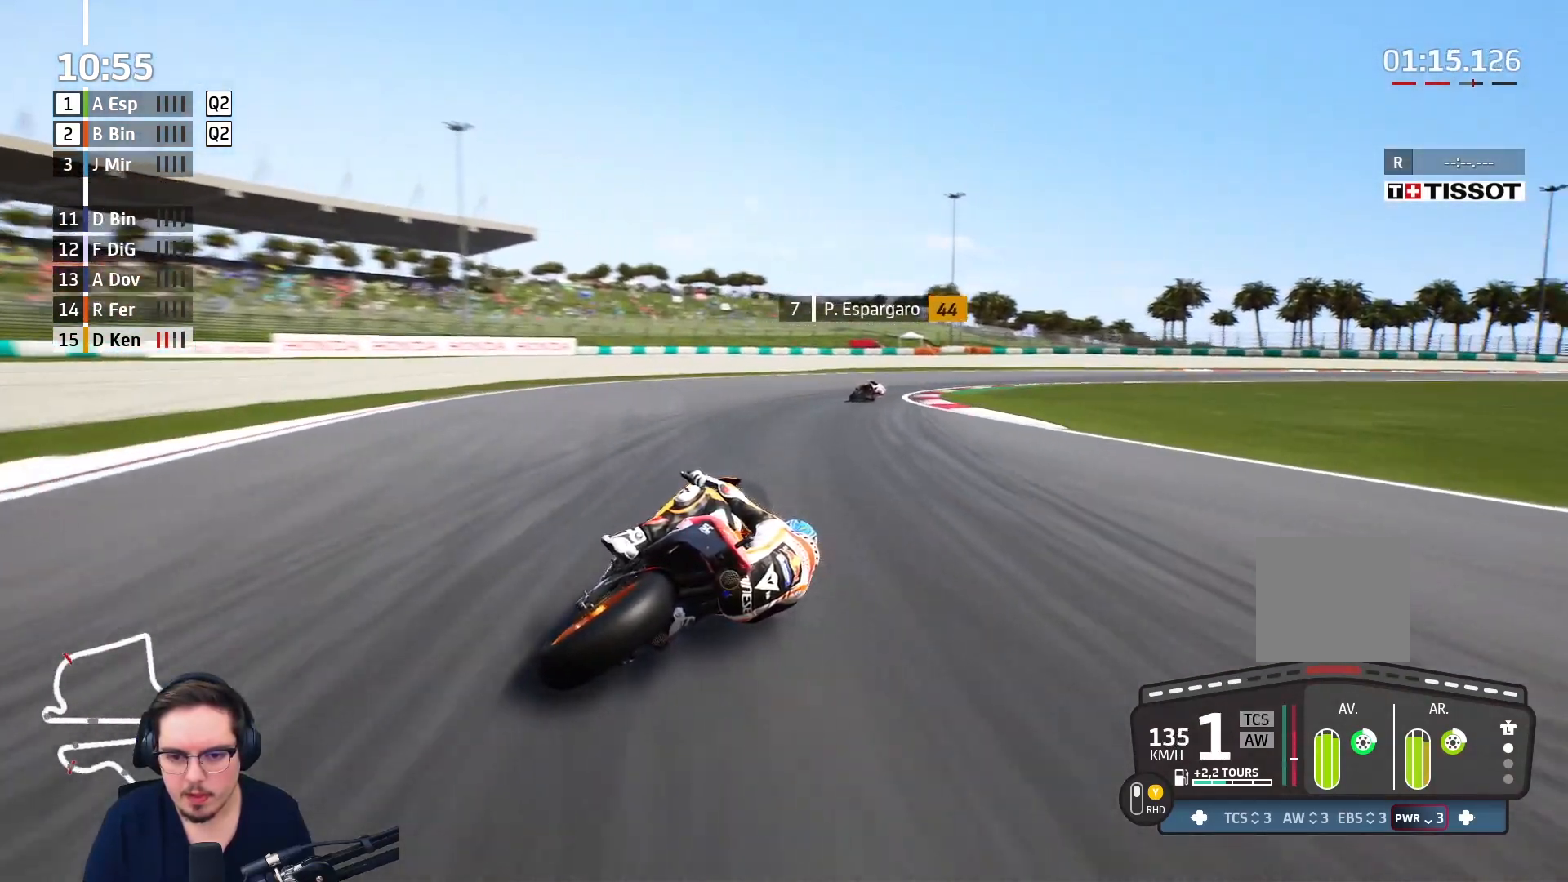
{"buttons": ["A", "L2"], "left_stick": "up-right", "right_stick": "center", "events": [[67, "X", "up"]]}
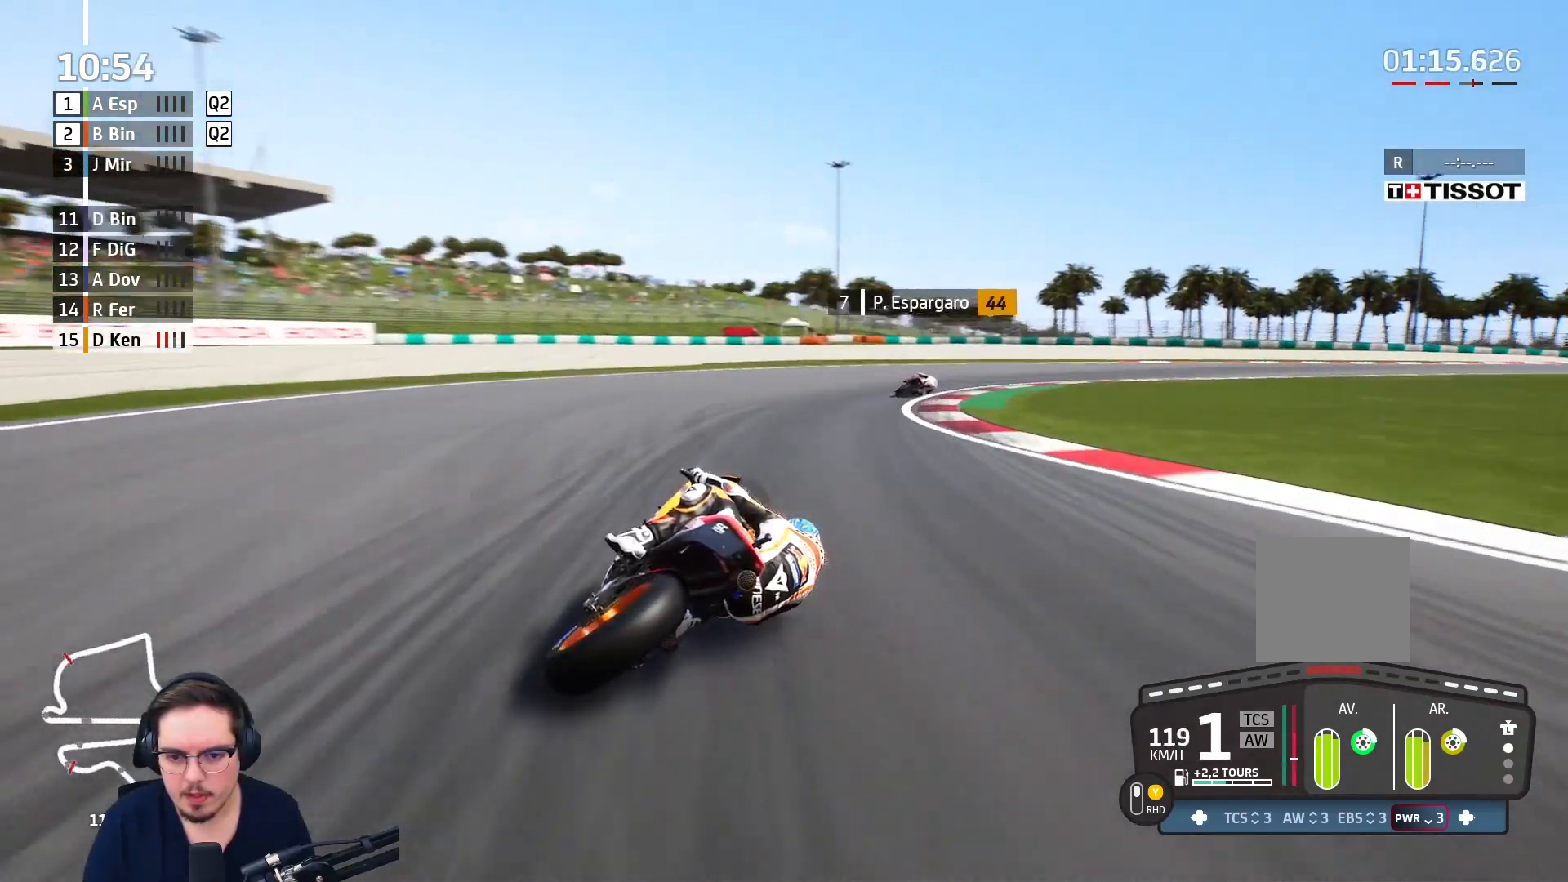
{"buttons": ["A"], "left_stick": "up-right", "right_stick": "center", "events": [[500, "L2", "up"]]}
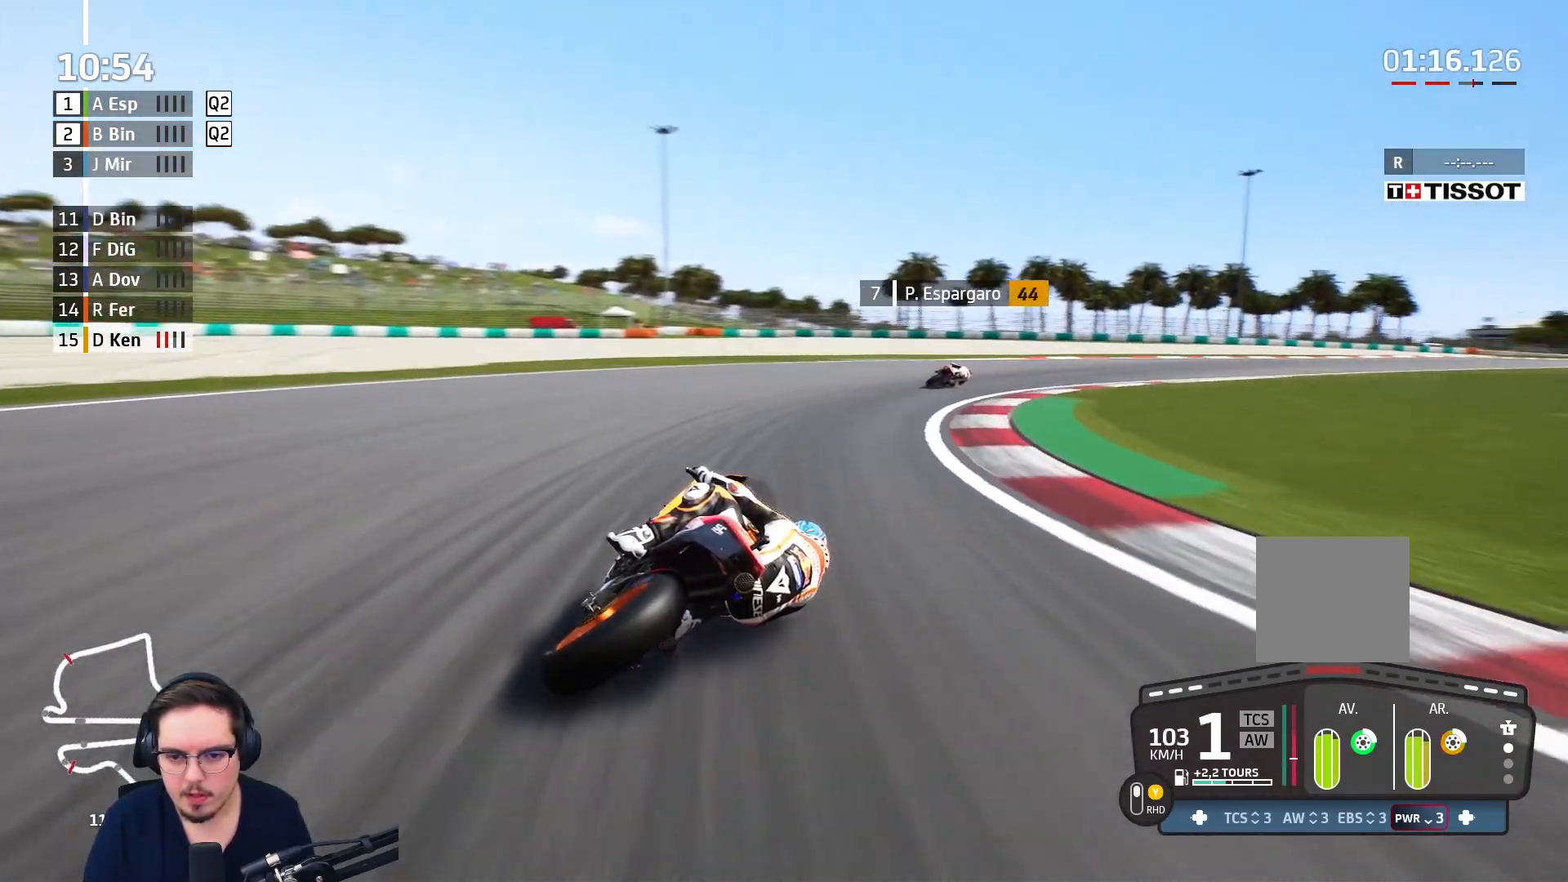
{"buttons": ["R2"], "left_stick": "up-right", "right_stick": "center", "events": [[183, "A", "up"], [367, "R2", "down"]]}
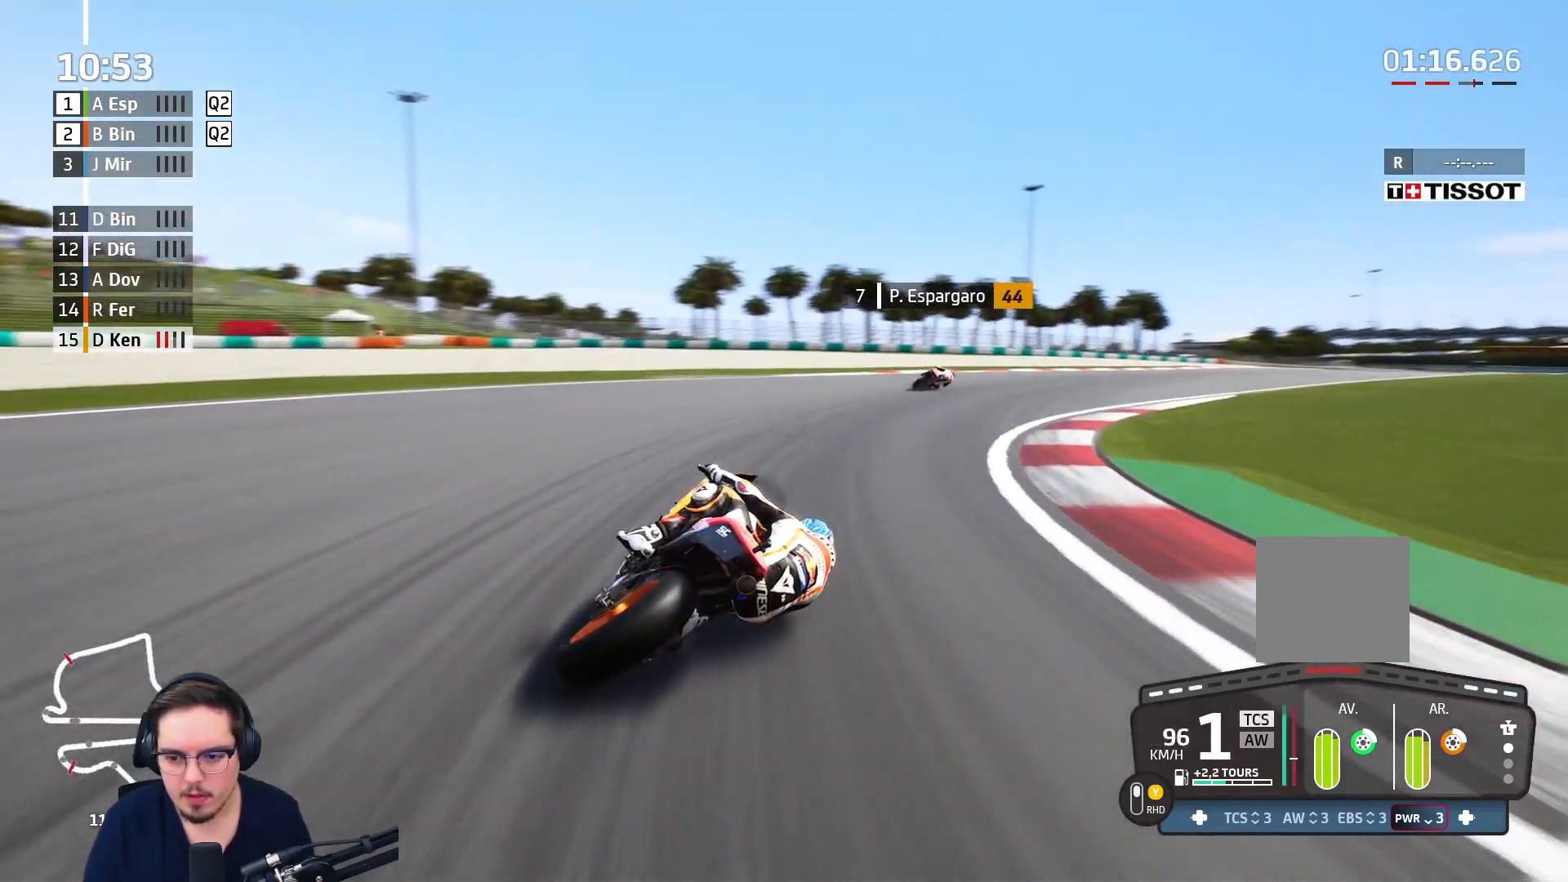
{"buttons": ["R2"], "left_stick": "up-right", "right_stick": "center", "events": []}
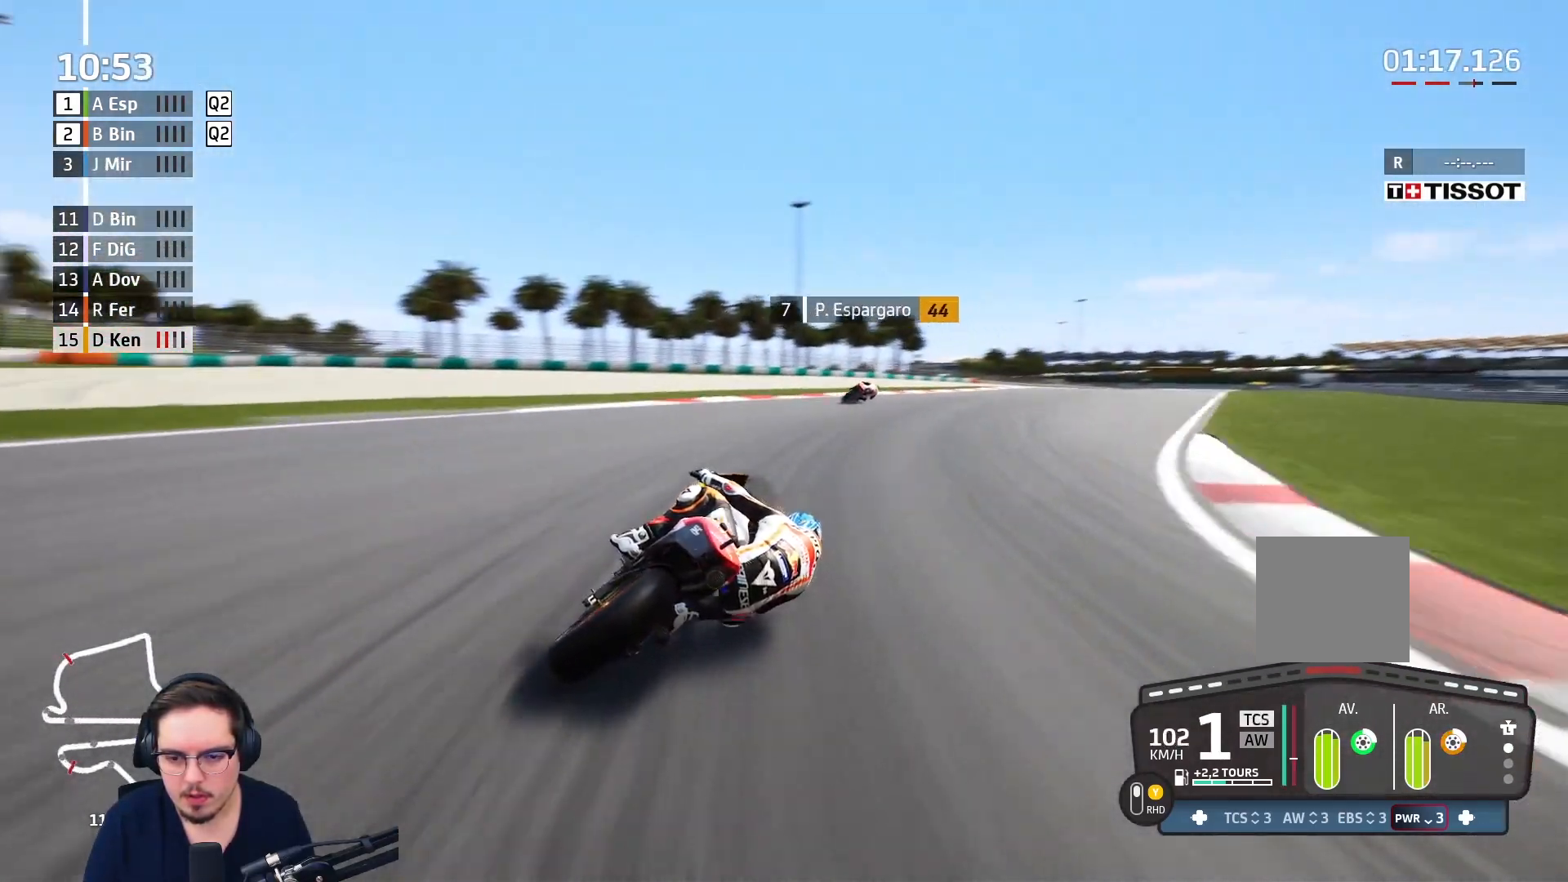
{"buttons": ["R2"], "left_stick": "up-right", "right_stick": "center", "events": []}
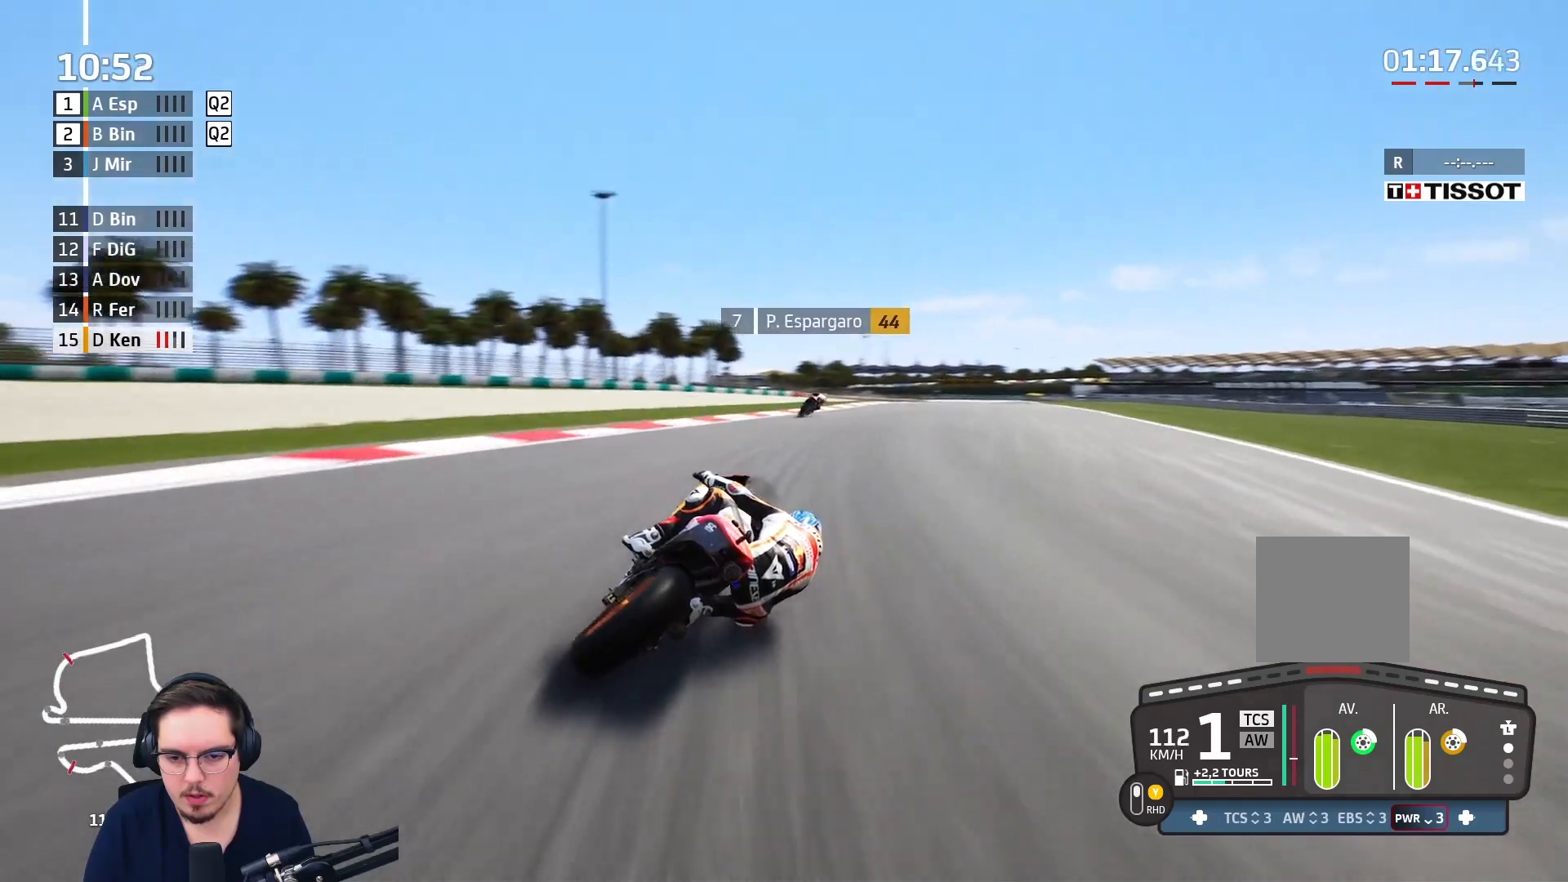
{"buttons": ["R2"], "left_stick": "up-right", "right_stick": "center", "events": []}
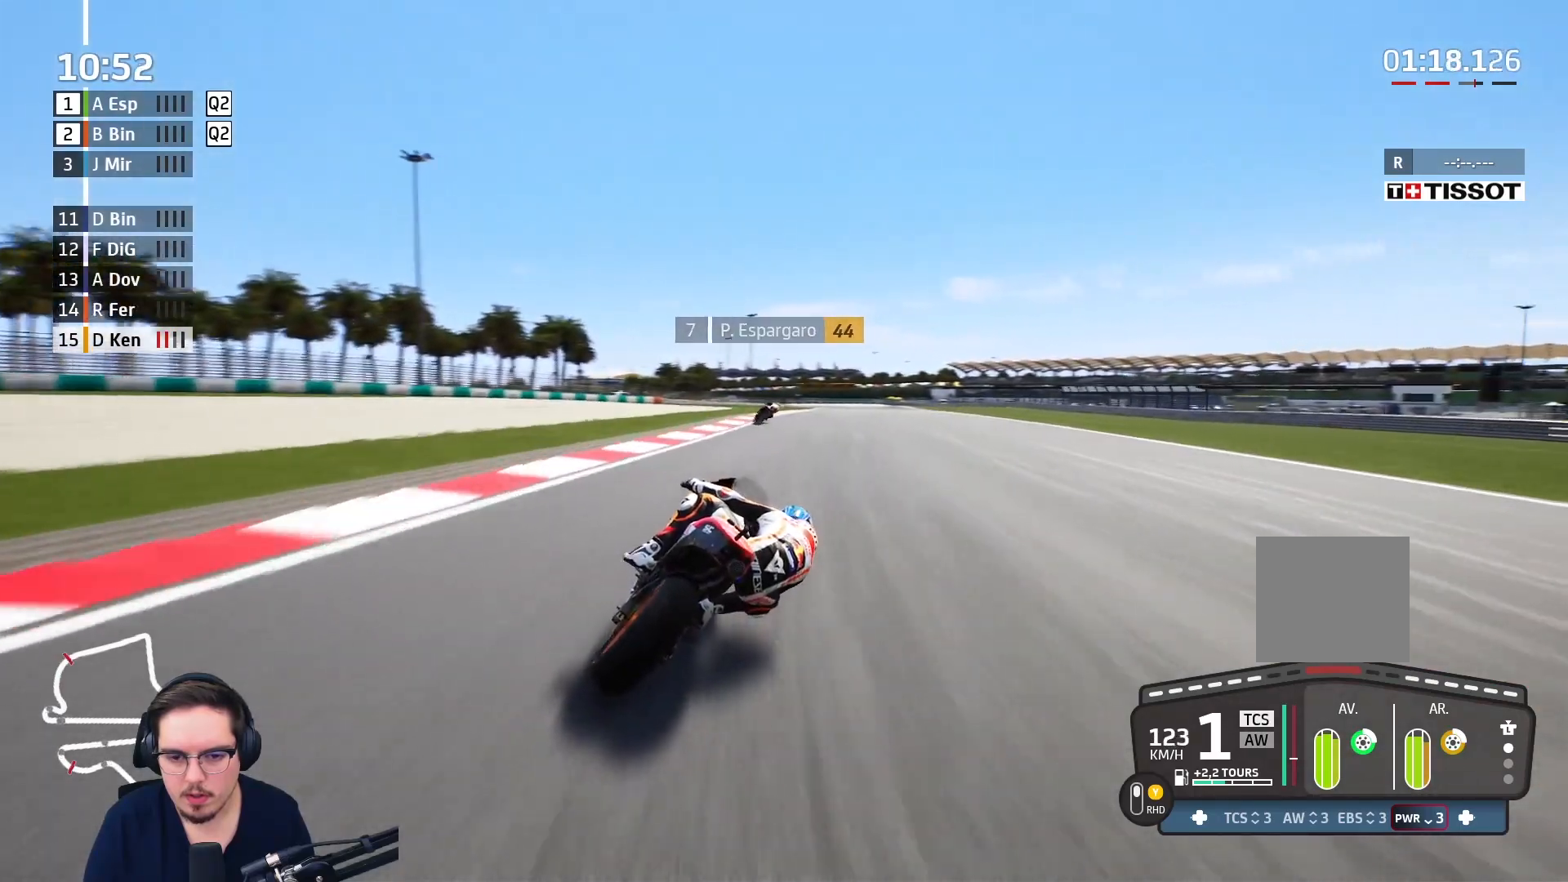
{"buttons": ["R2"], "left_stick": "up-right", "right_stick": "center", "events": [[283, "B", "down"], [417, "B", "up"]]}
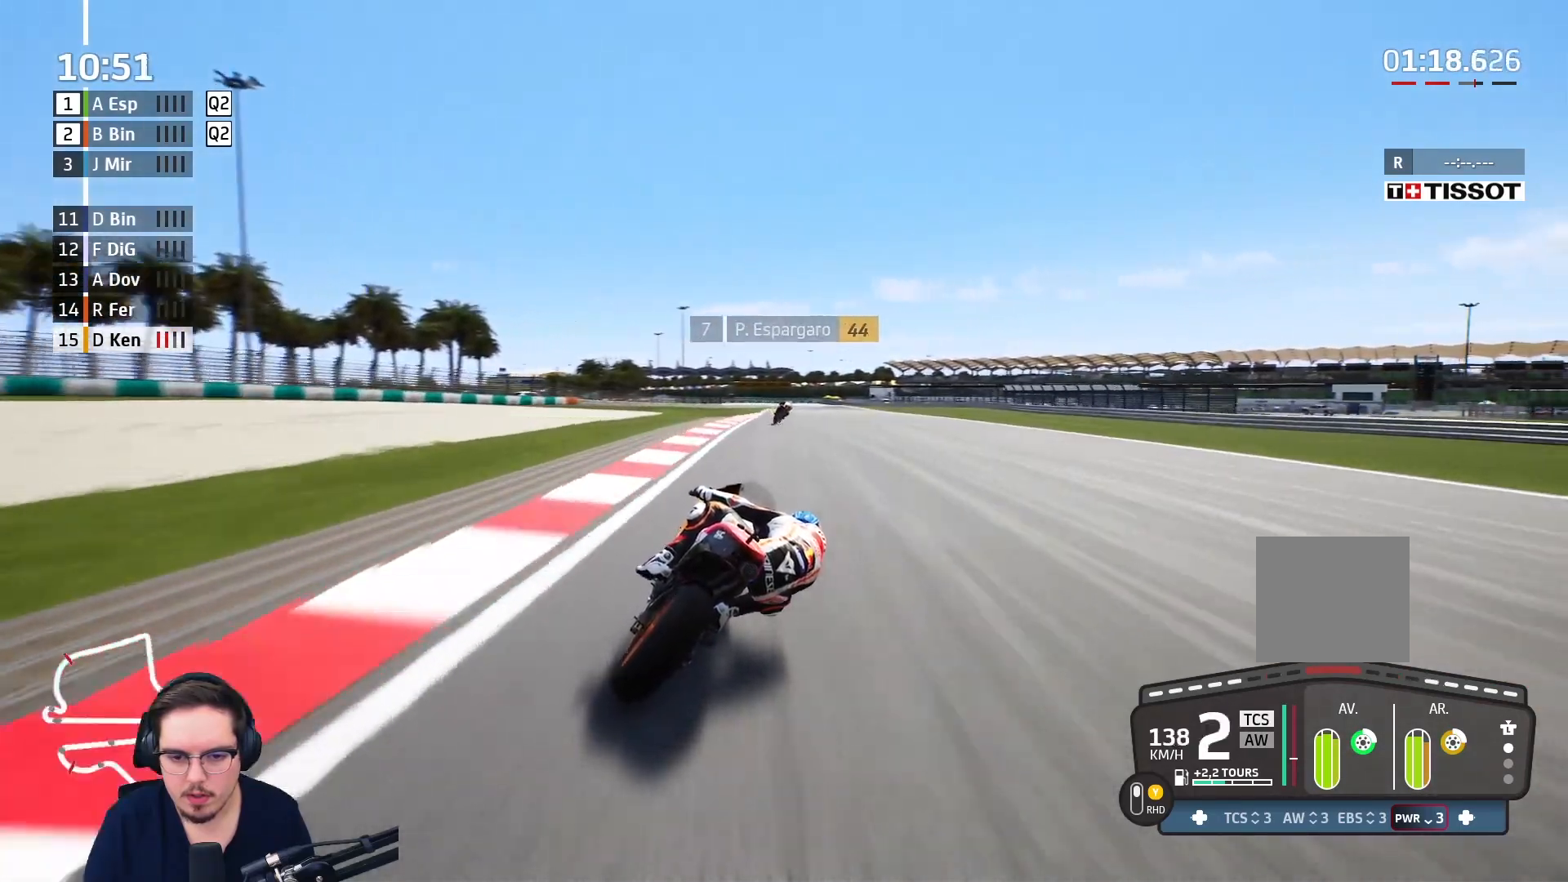
{"buttons": ["R2"], "left_stick": "up-right", "right_stick": "center", "events": []}
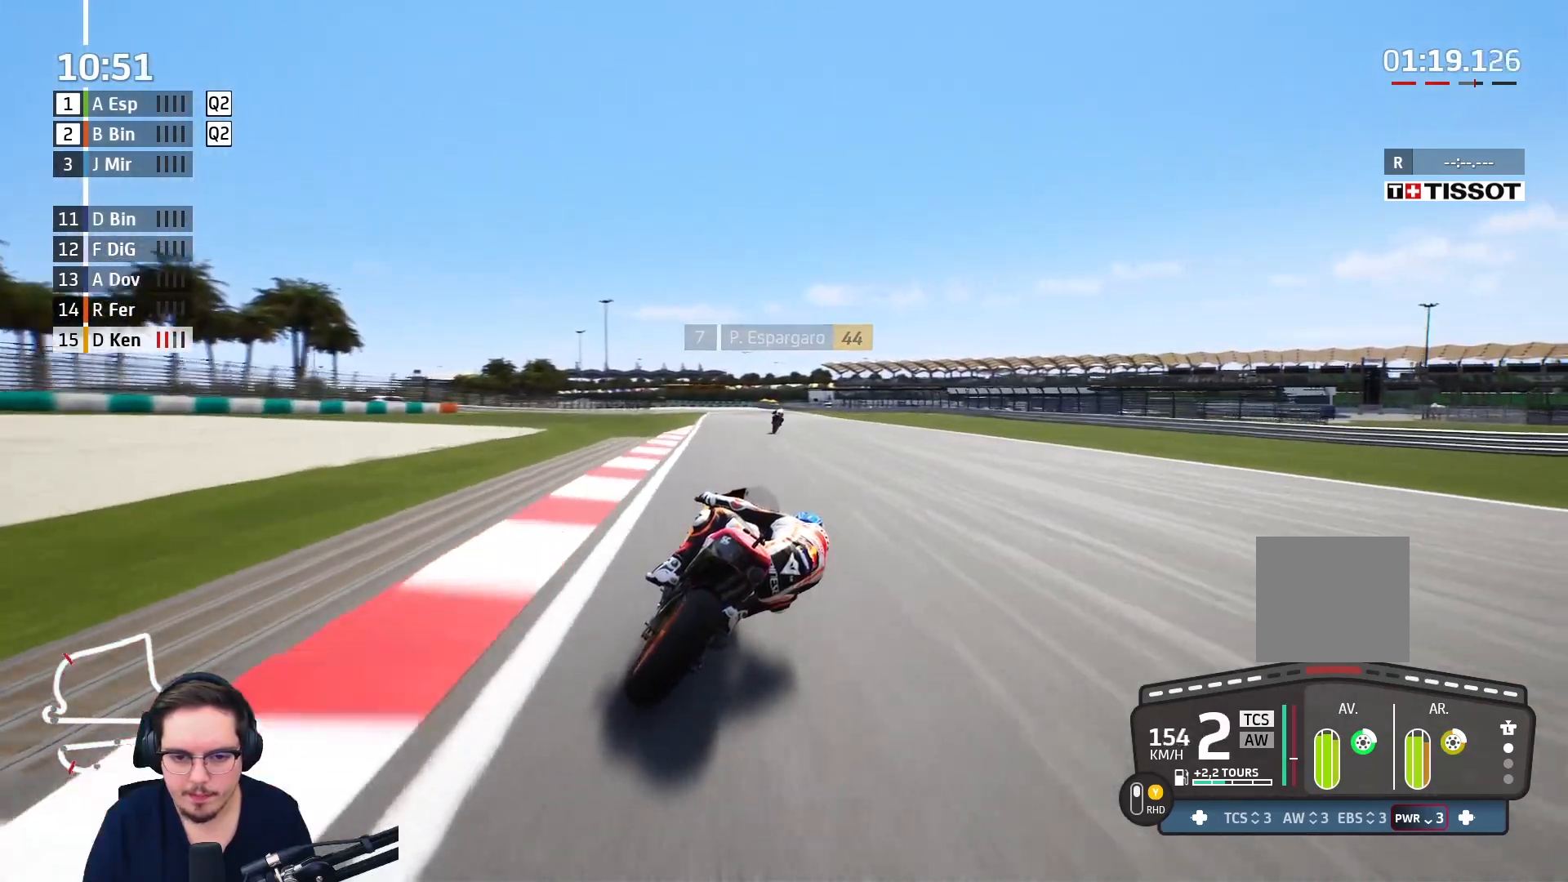
{"buttons": ["R2"], "left_stick": "up-right", "right_stick": "center", "events": [[200, "B", "down"], [267, "left_stick", "center"], [300, "B", "up"], [483, "left_stick", "up-right"]]}
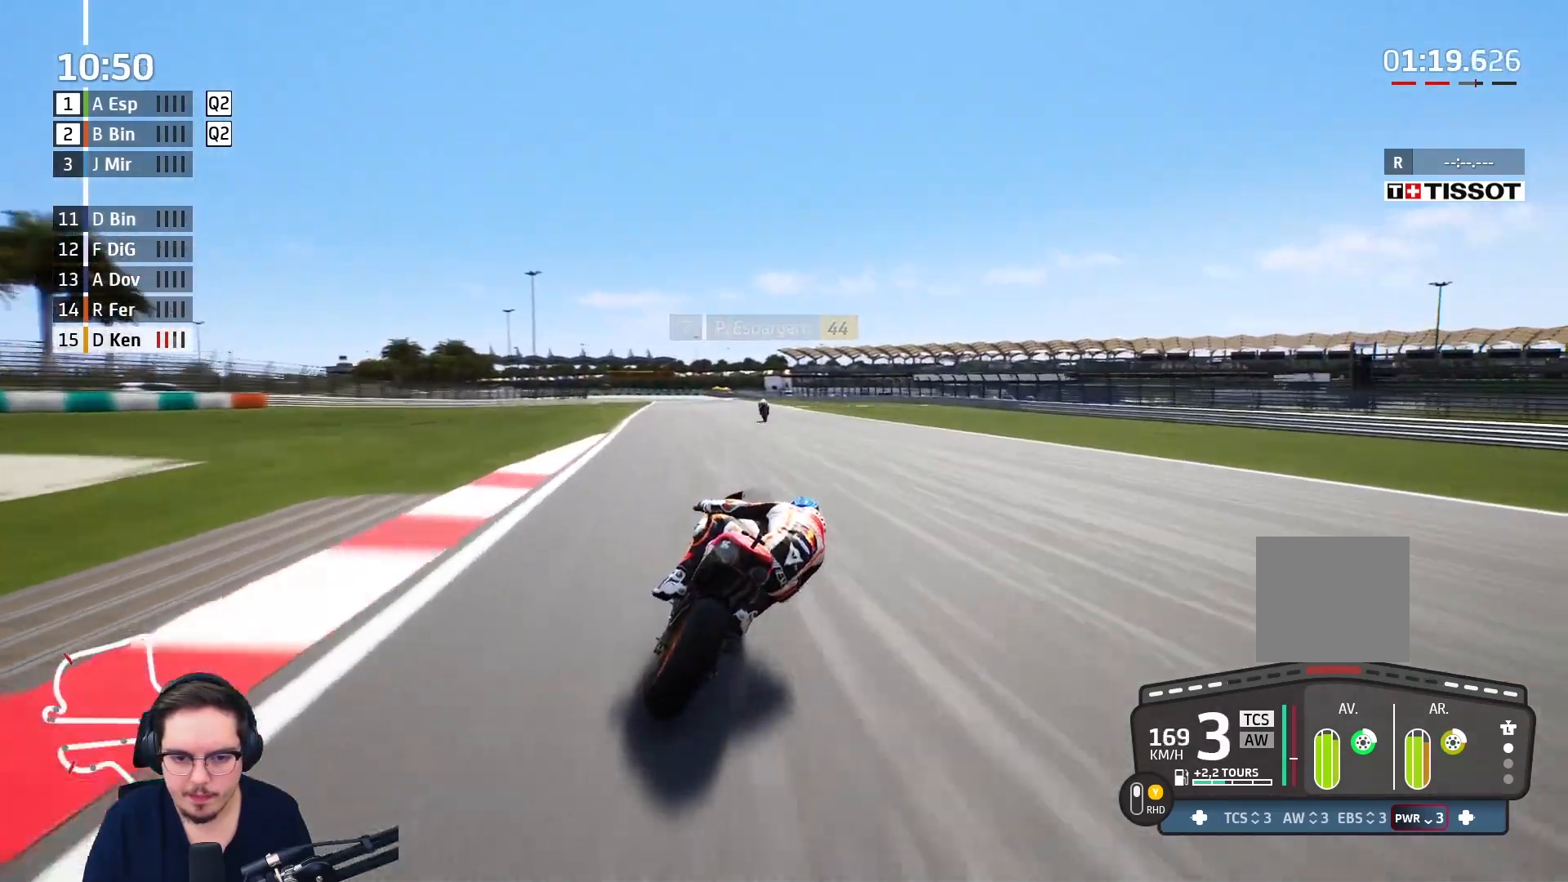
{"buttons": ["R2"], "left_stick": "up-left", "right_stick": "center", "events": [[117, "left_stick", "up"], [283, "left_stick", "up-left"]]}
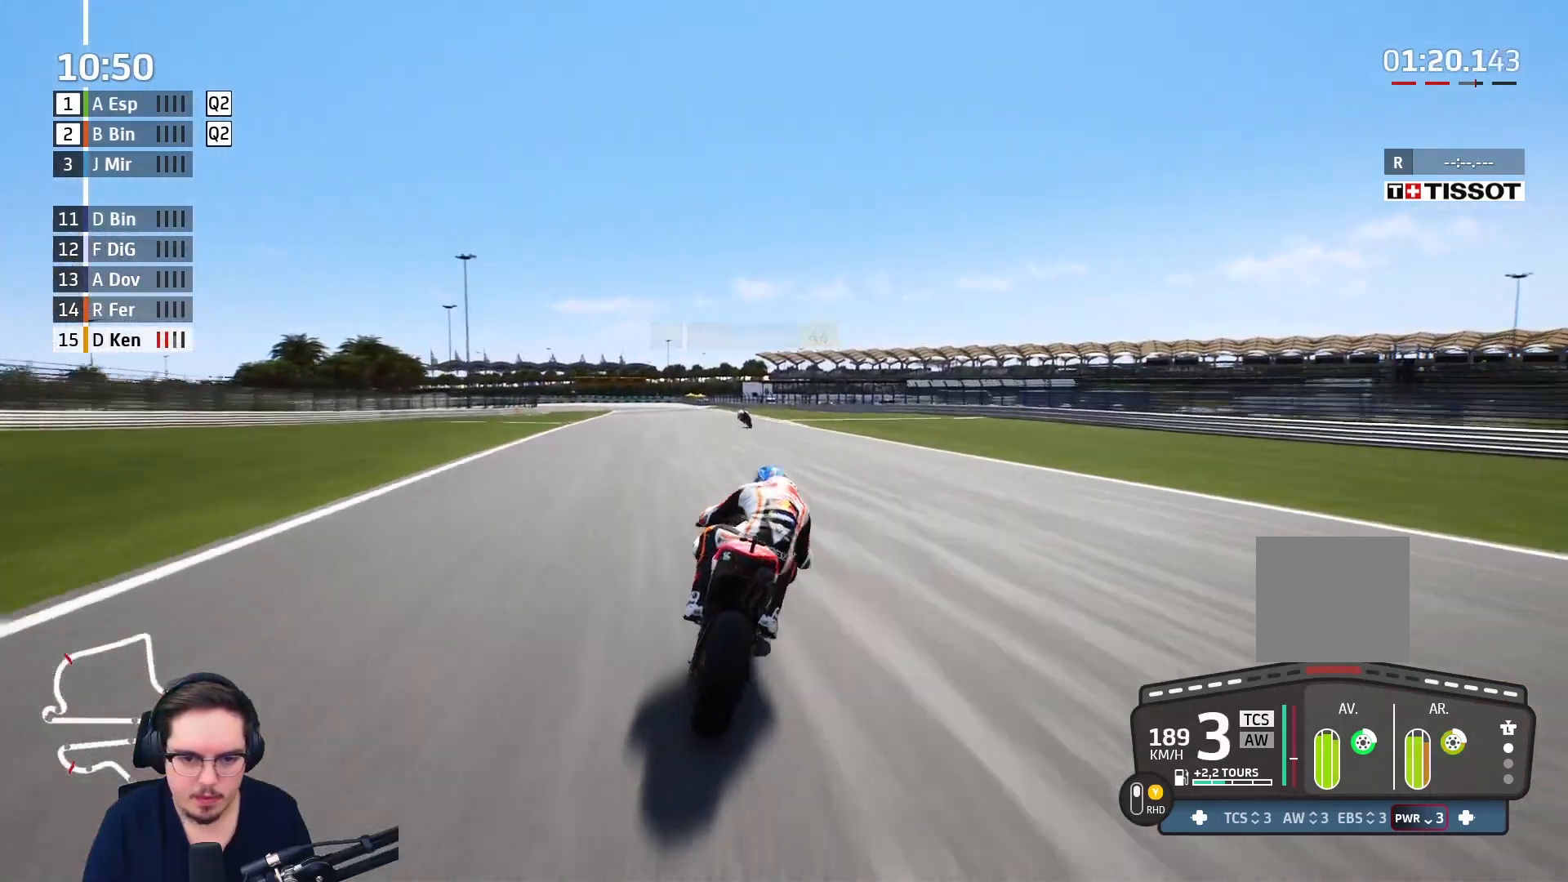
{"buttons": ["R2"], "left_stick": "up-left", "right_stick": "center", "events": []}
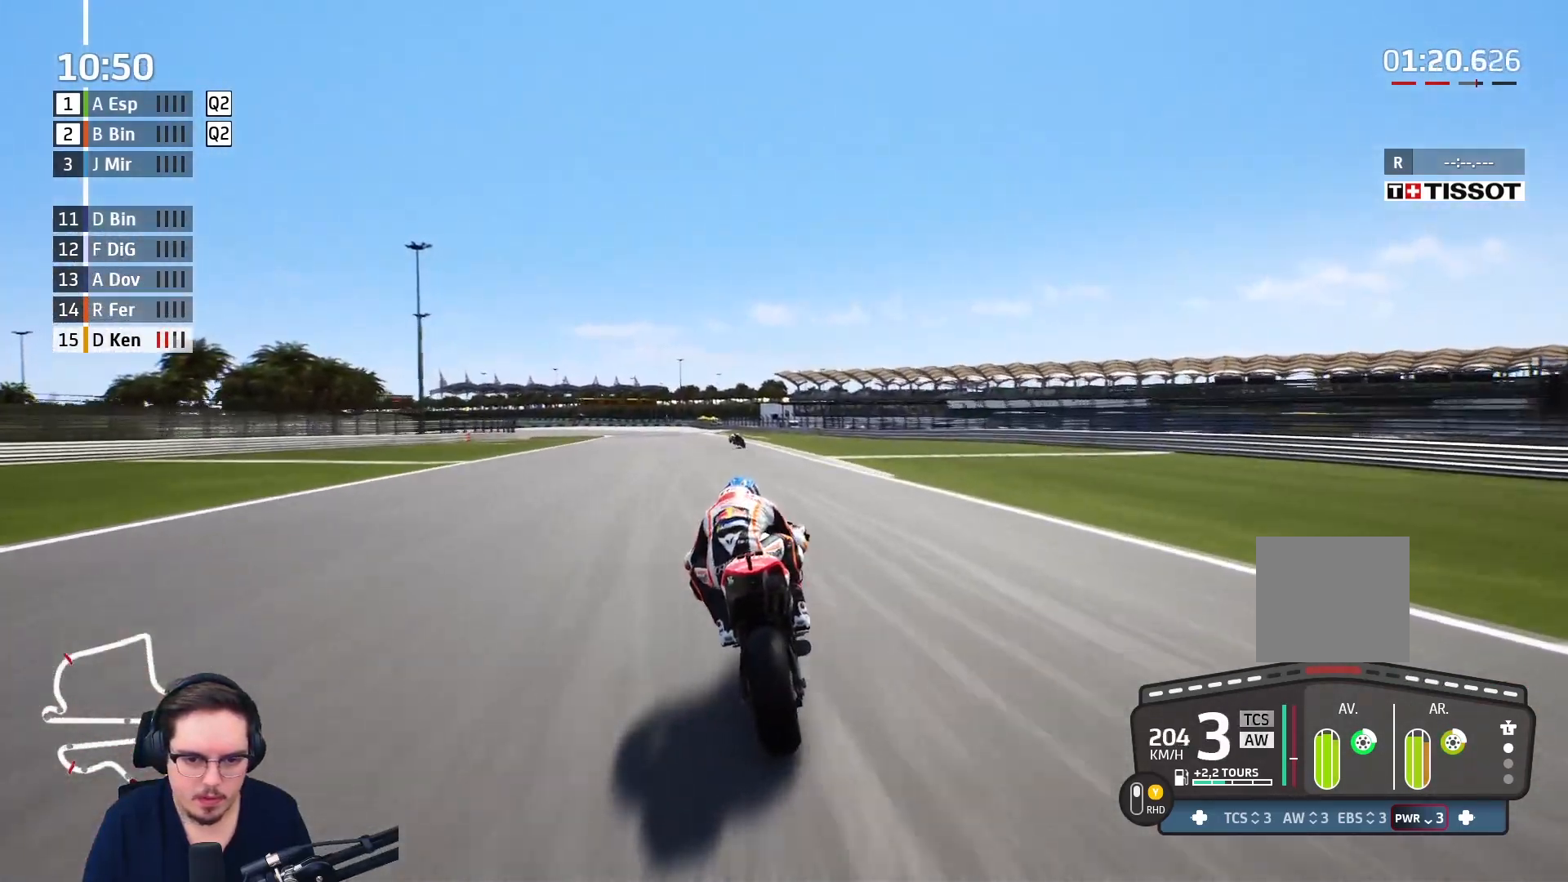
{"buttons": ["R2", "L3"], "left_stick": "left", "right_stick": "center", "events": [[167, "L3", "down"], [267, "B", "down"], [267, "left_stick", "left"], [400, "B", "up"]]}
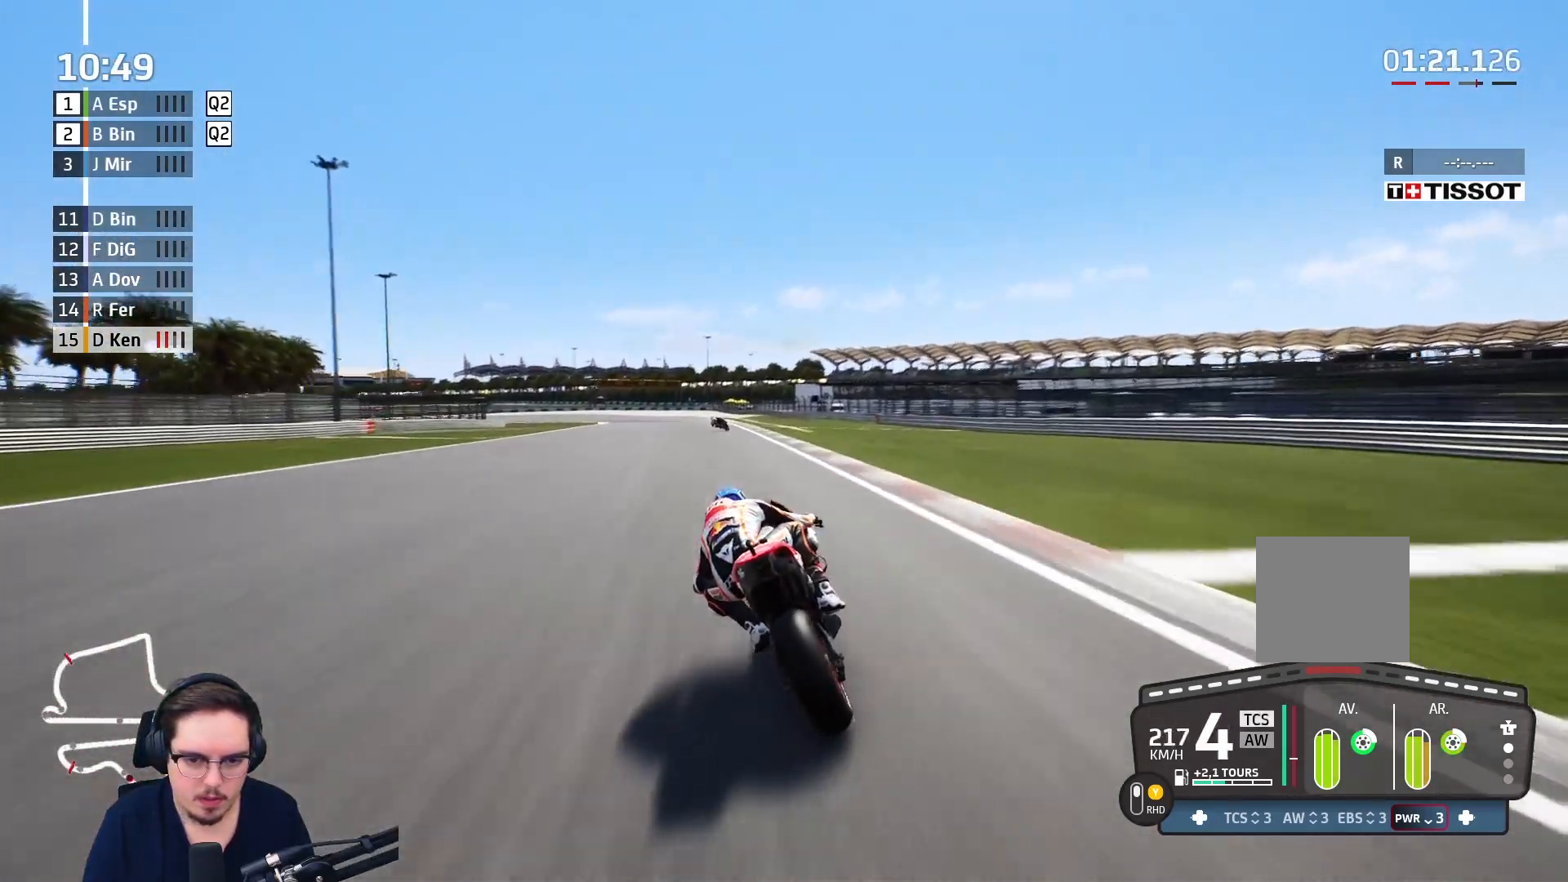
{"buttons": ["A", "L2", "L3"], "left_stick": "left", "right_stick": "center", "events": [[50, "L2", "down"], [83, "A", "down"], [83, "X", "down"], [117, "R2", "up"], [233, "X", "up"], [267, "A", "up"], [383, "A", "down"]]}
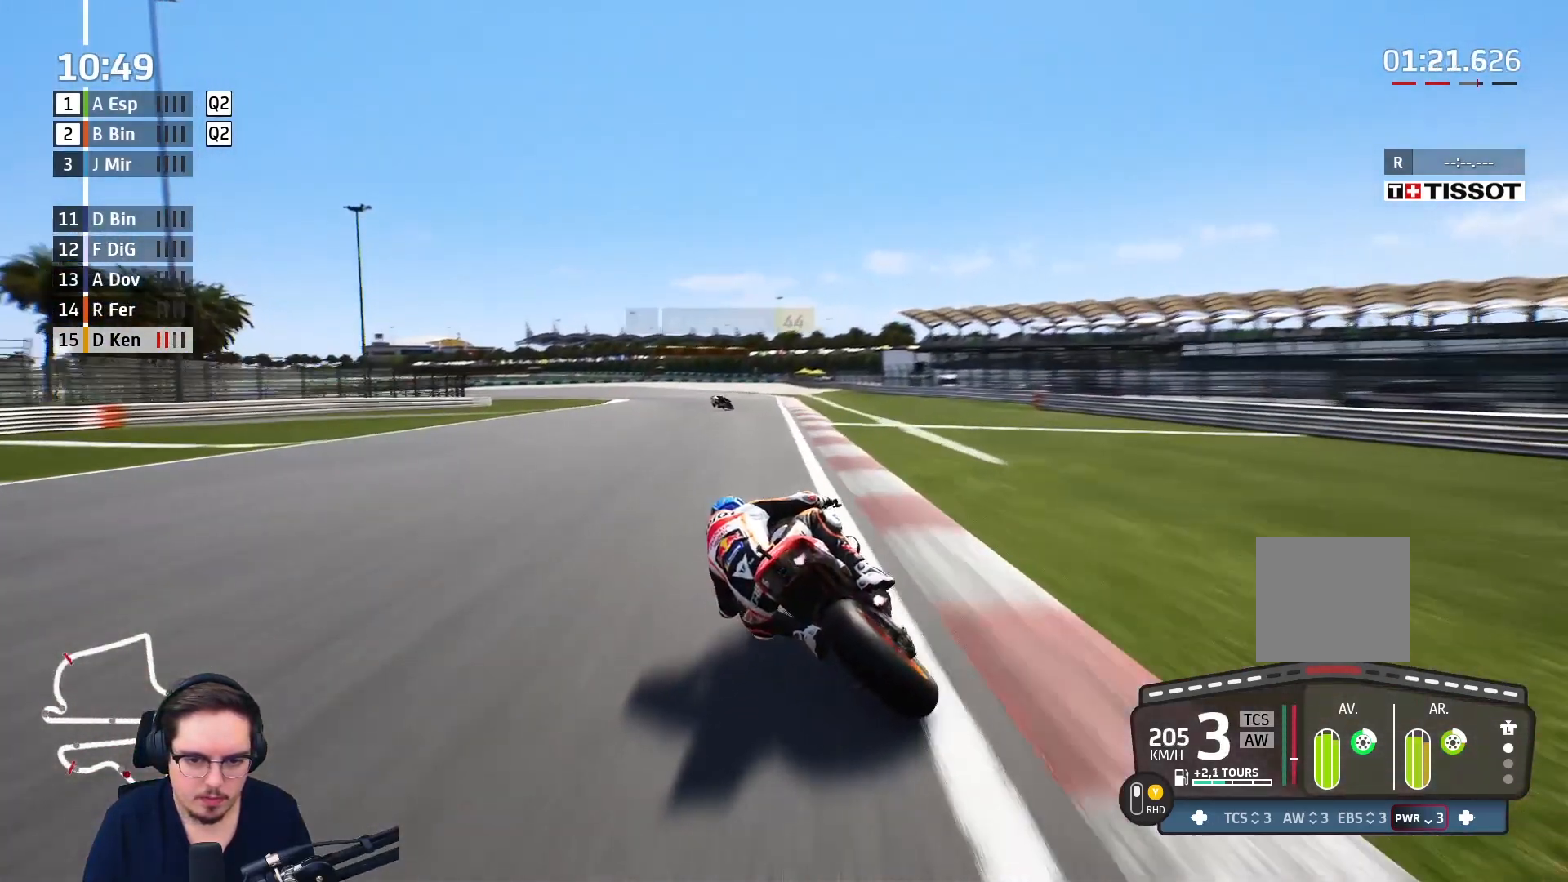
{"buttons": ["L2", "L3"], "left_stick": "left", "right_stick": "center", "events": [[33, "A", "up"], [100, "A", "down"], [183, "A", "up"], [250, "A", "down"], [383, "X", "down"], [467, "A", "up"], [467, "X", "up"]]}
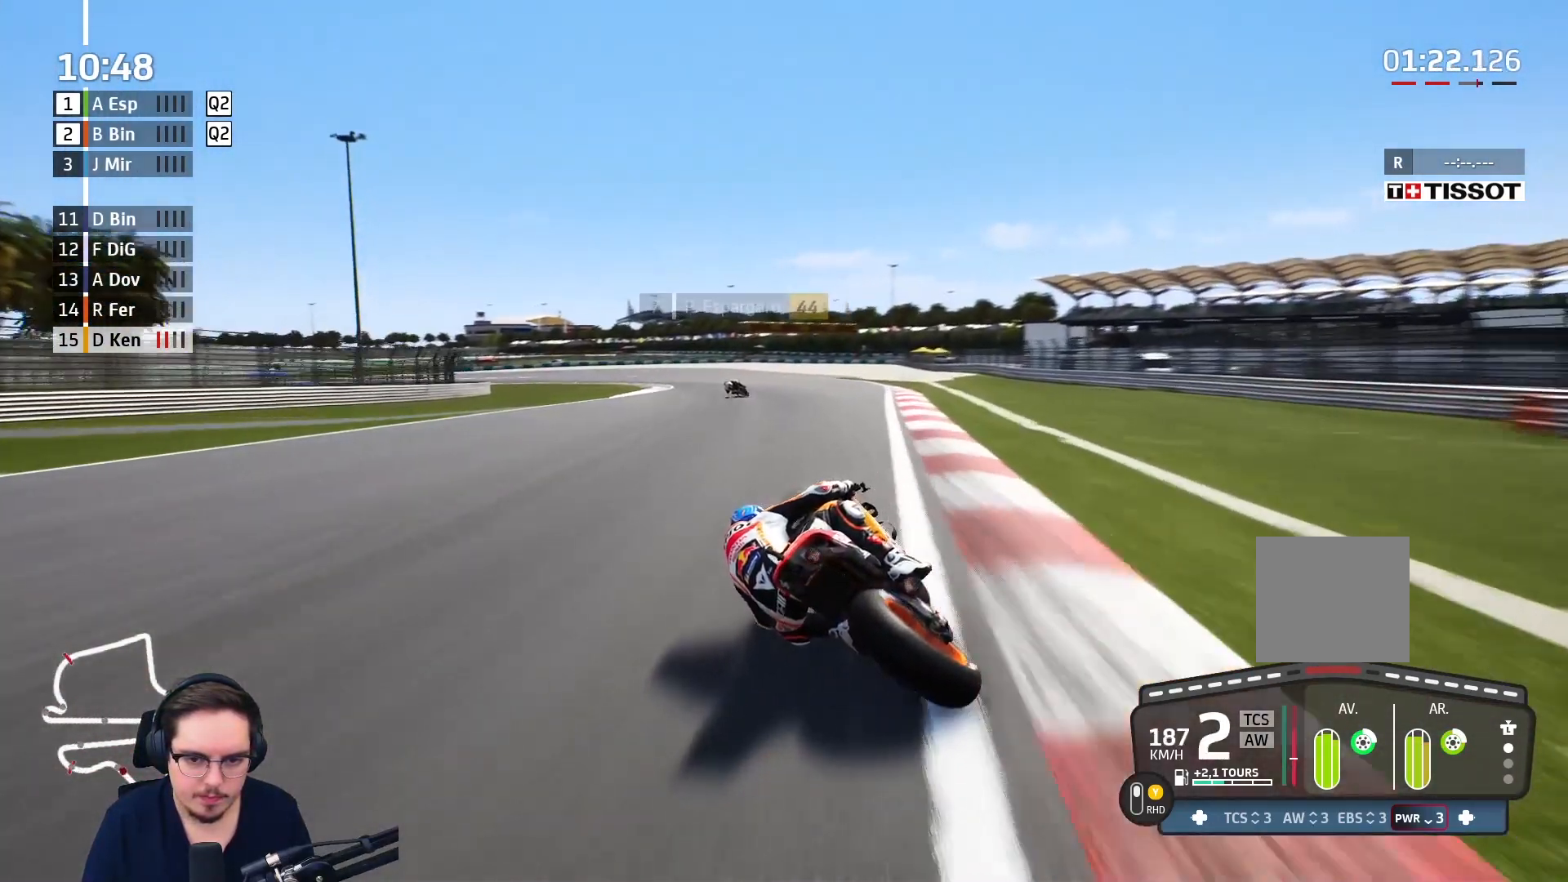
{"buttons": ["L3"], "left_stick": "left", "right_stick": "center", "events": [[83, "A", "down"], [183, "A", "up"], [283, "L2", "up"]]}
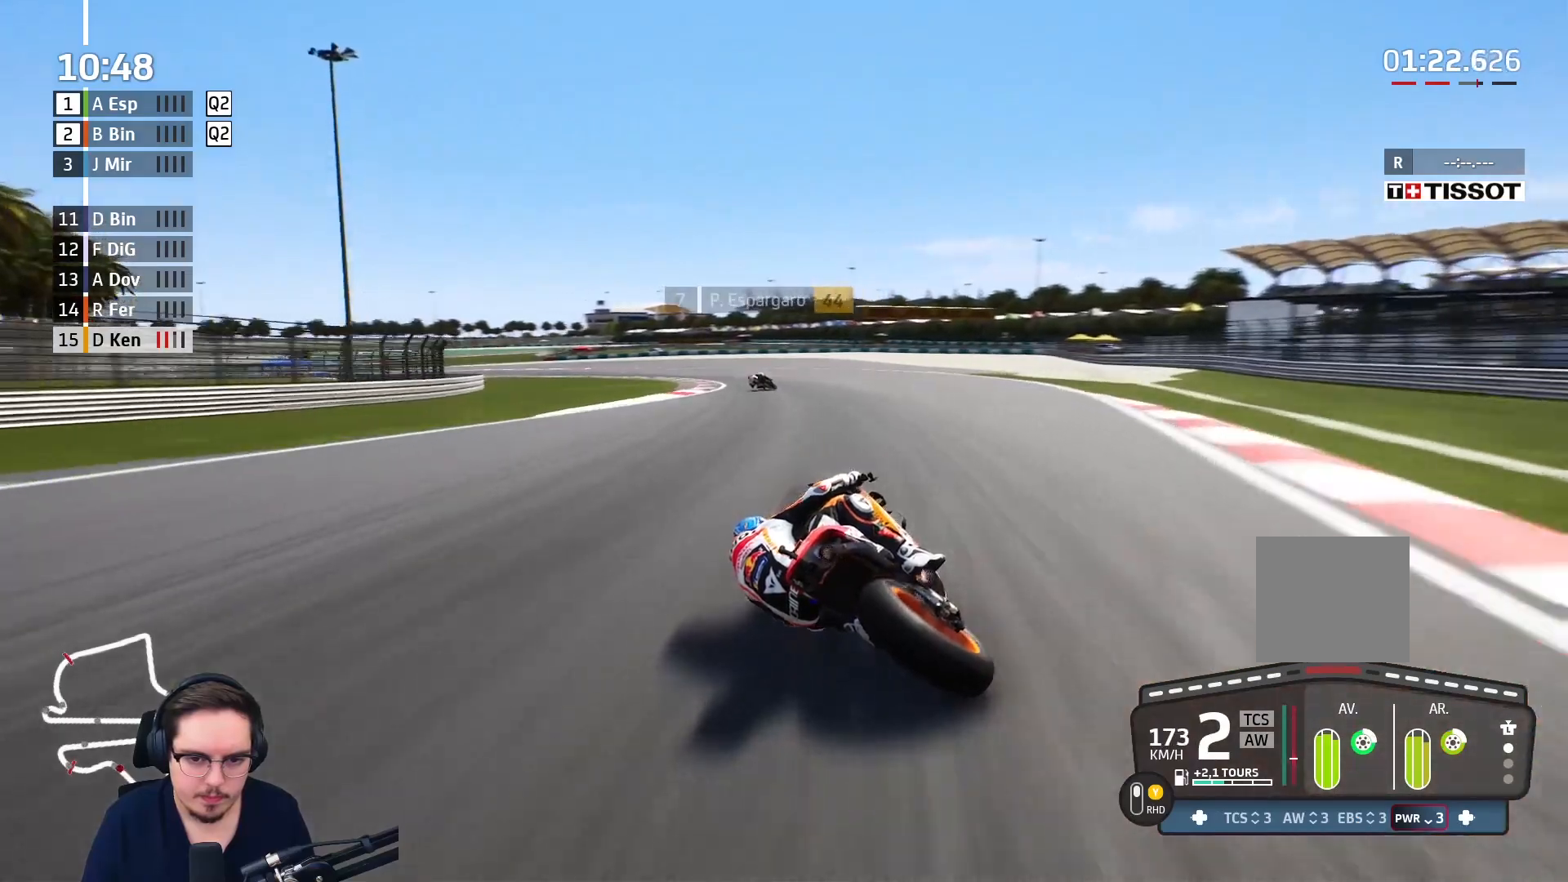
{"buttons": [], "left_stick": "left", "right_stick": "center", "events": [[117, "L3", "up"]]}
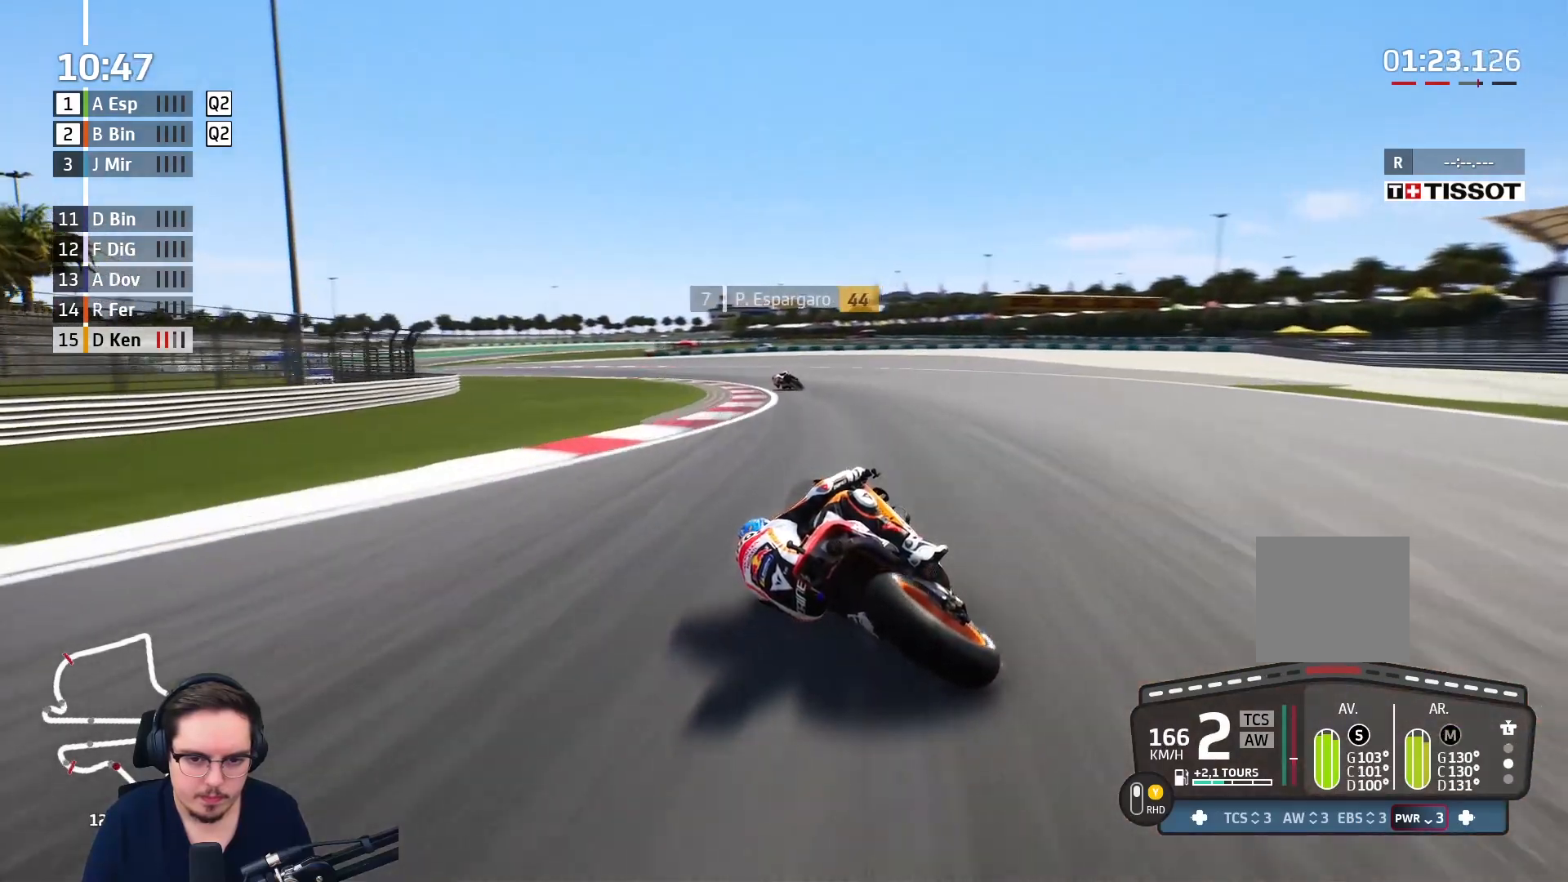
{"buttons": [], "left_stick": "left", "right_stick": "center", "events": [[67, "A", "down"], [183, "A", "up"]]}
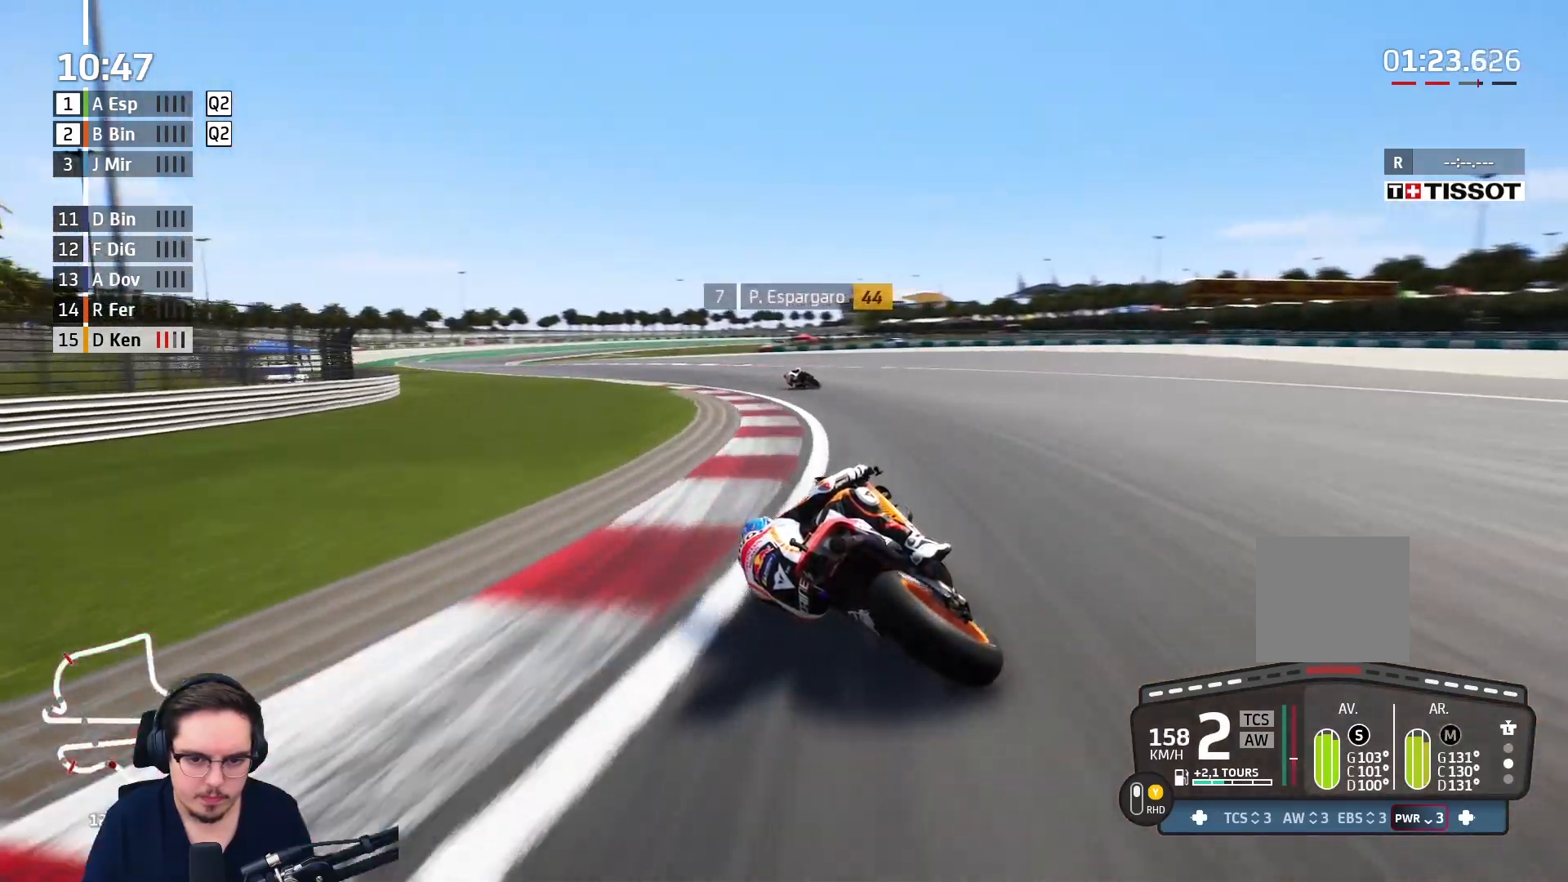
{"buttons": ["R2"], "left_stick": "left", "right_stick": "center", "events": [[383, "R2", "down"]]}
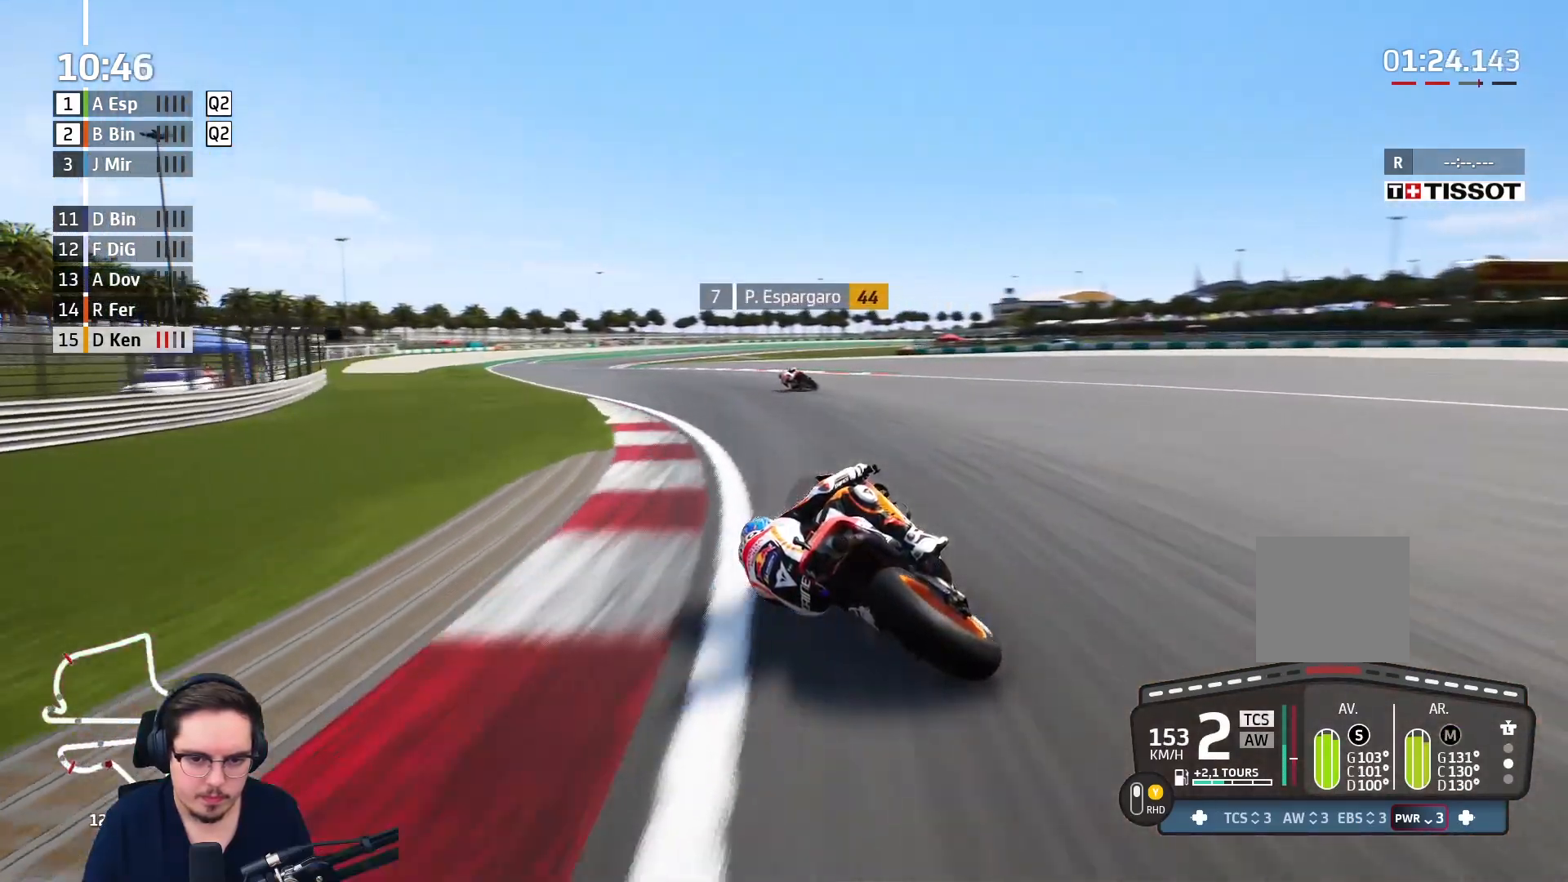
{"buttons": ["R2"], "left_stick": "left", "right_stick": "center", "events": []}
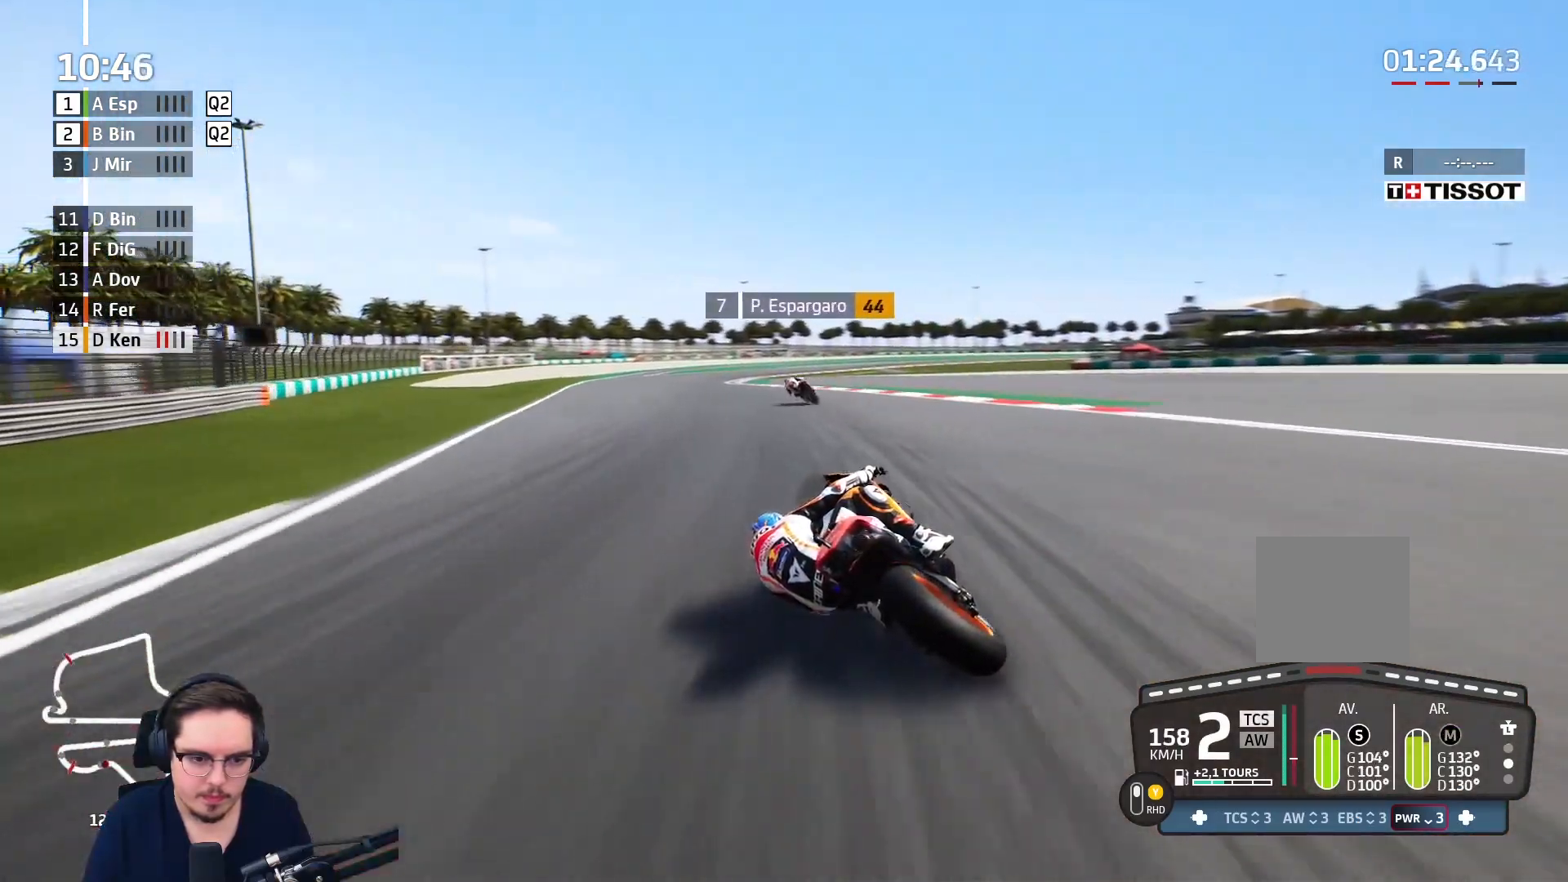
{"buttons": ["R2"], "left_stick": "up-right", "right_stick": "center", "events": [[167, "left_stick", "up"], [217, "B", "down"], [233, "left_stick", "up-right"], [300, "B", "up"]]}
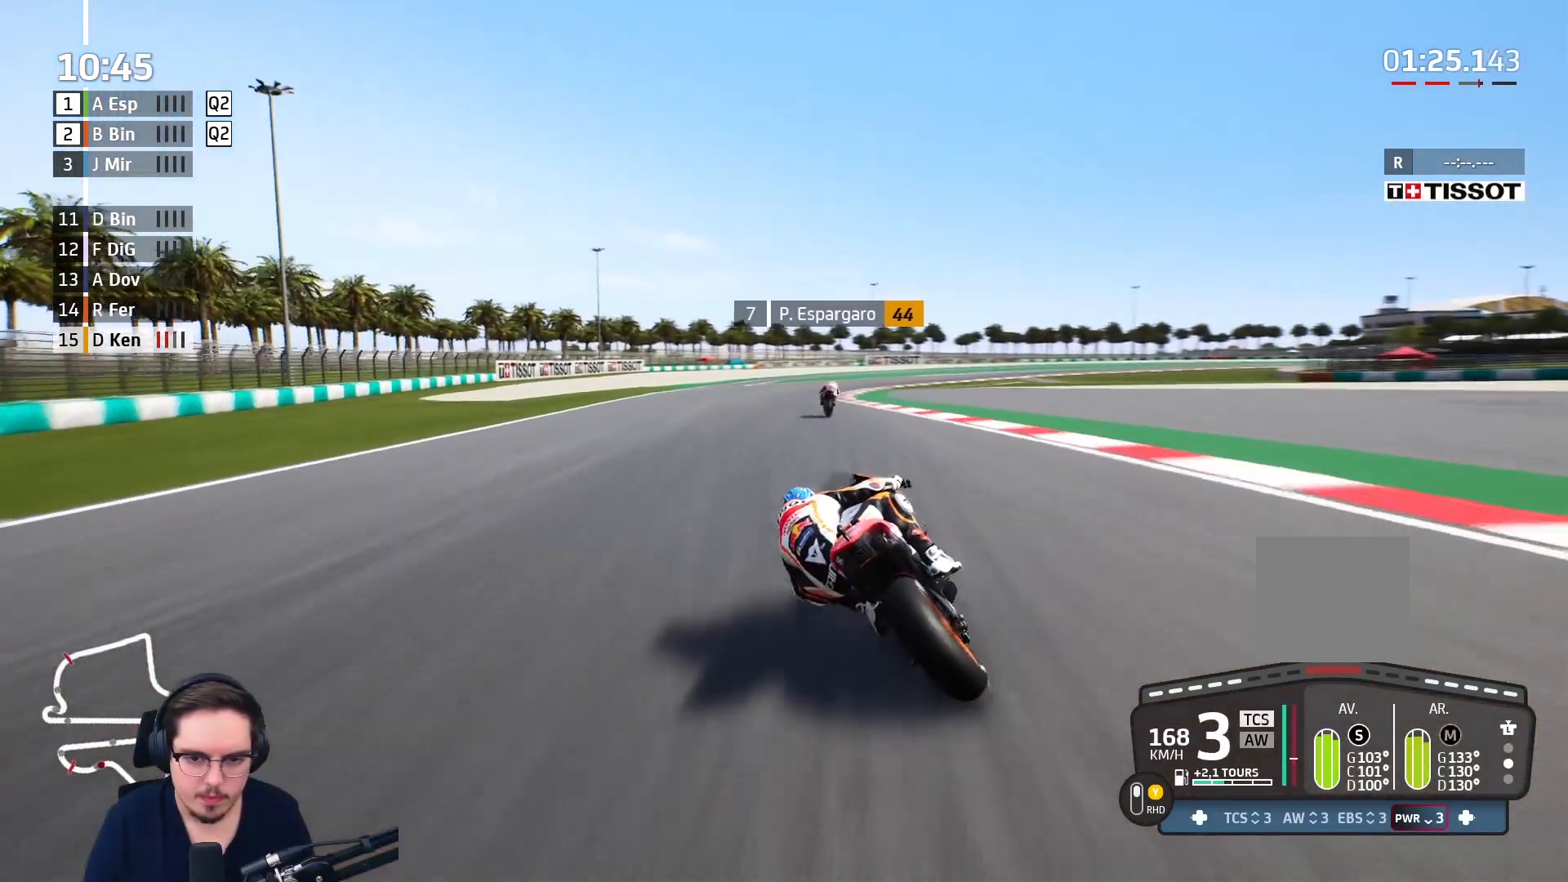
{"buttons": ["R2"], "left_stick": "up", "right_stick": "center", "events": [[50, "left_stick", "up"]]}
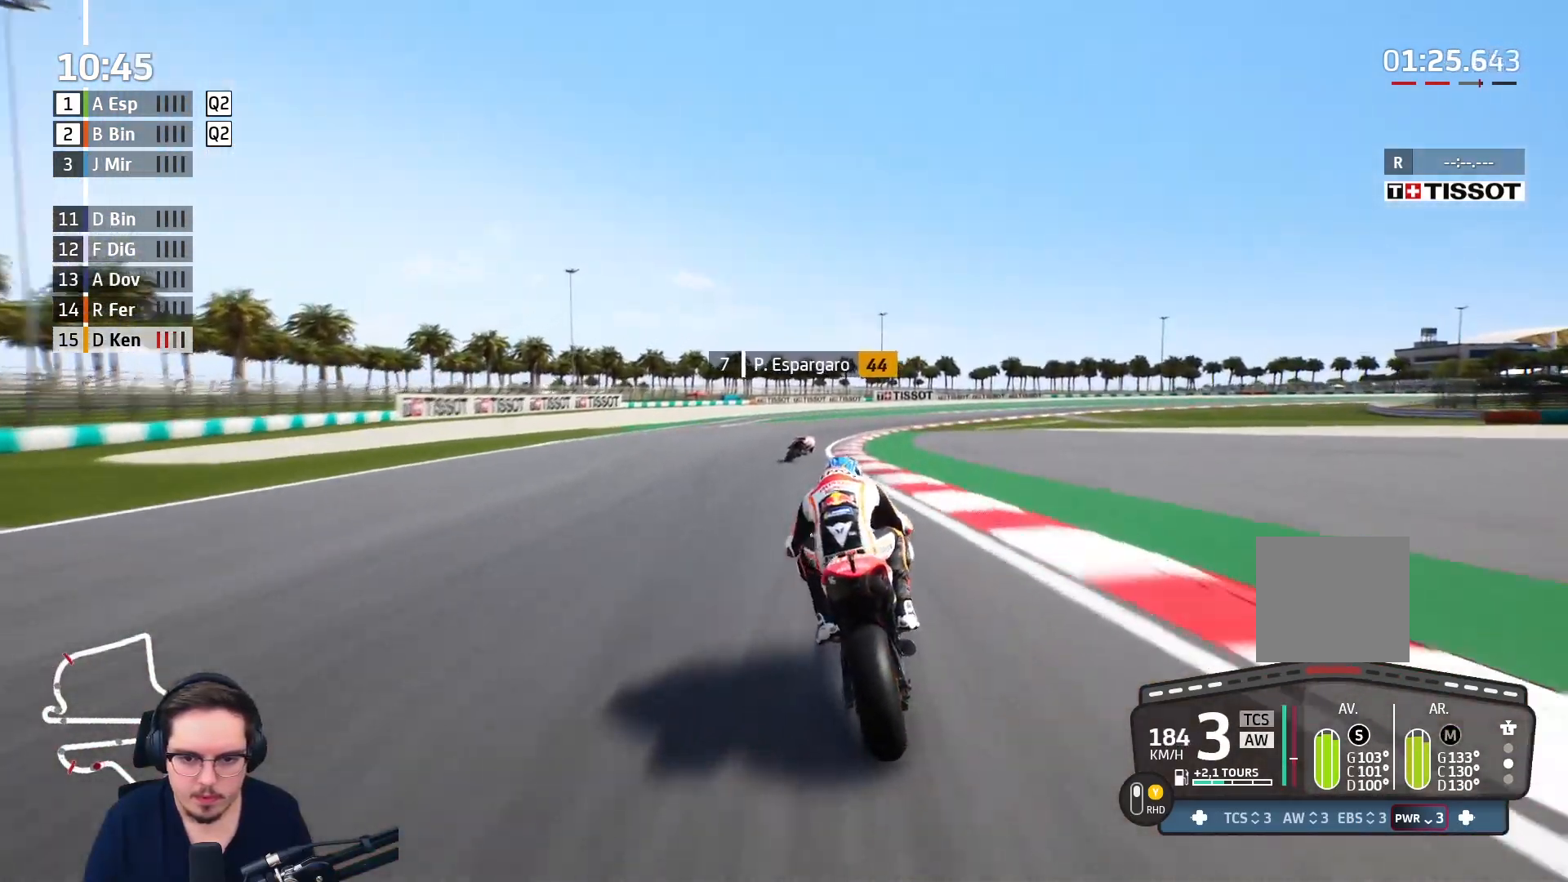
{"buttons": ["R2"], "left_stick": "right", "right_stick": "center", "events": [[50, "left_stick", "right"]]}
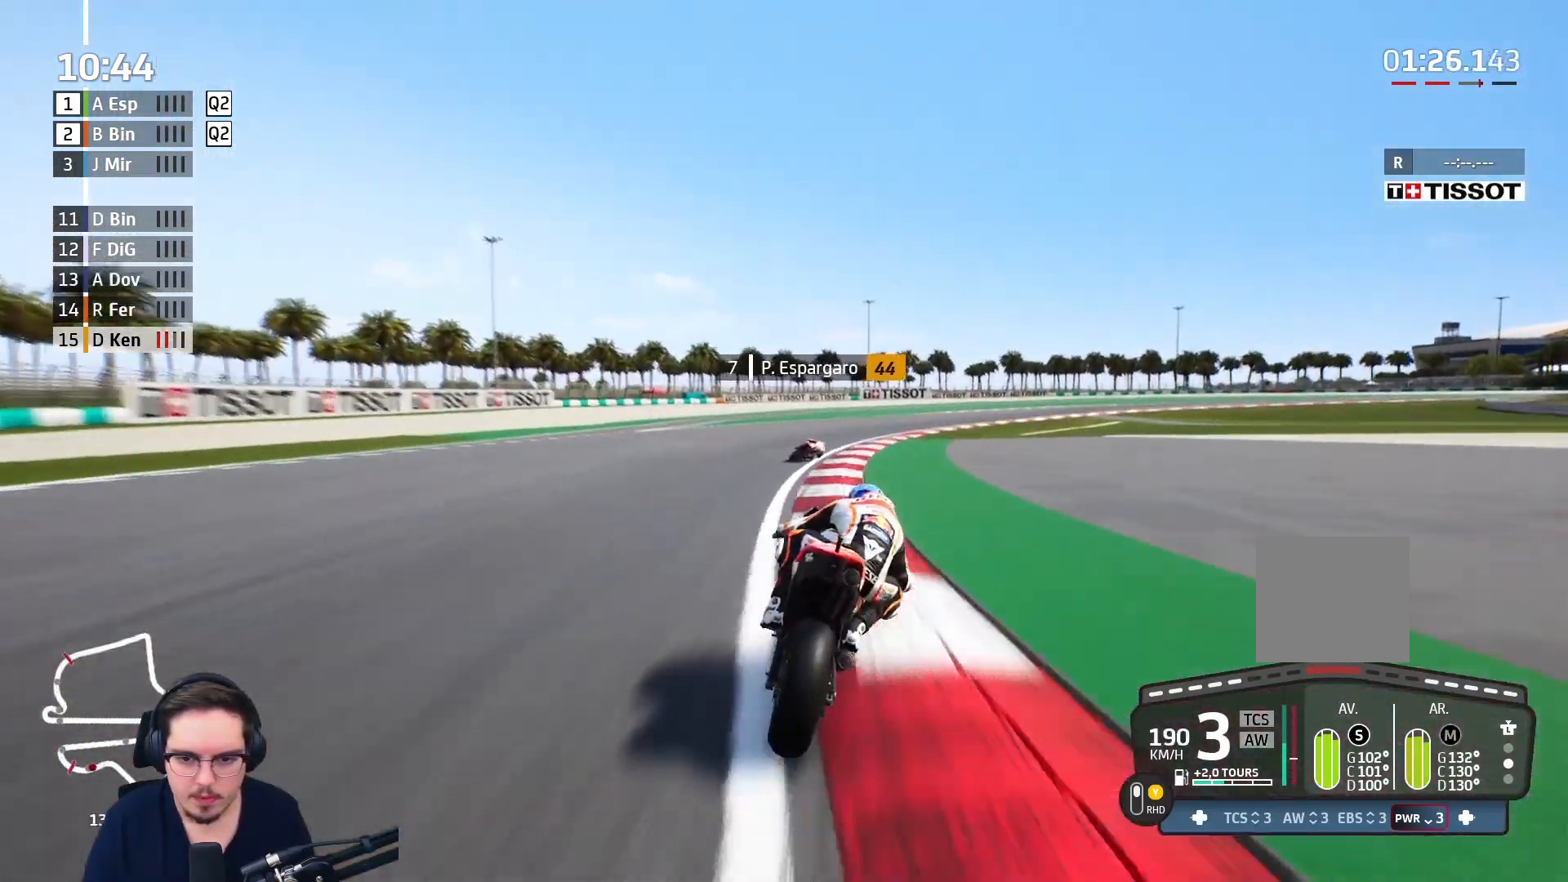
{"buttons": ["A", "L2"], "left_stick": "right", "right_stick": "center", "events": [[317, "R2", "up"], [400, "A", "down"], [433, "L2", "down"]]}
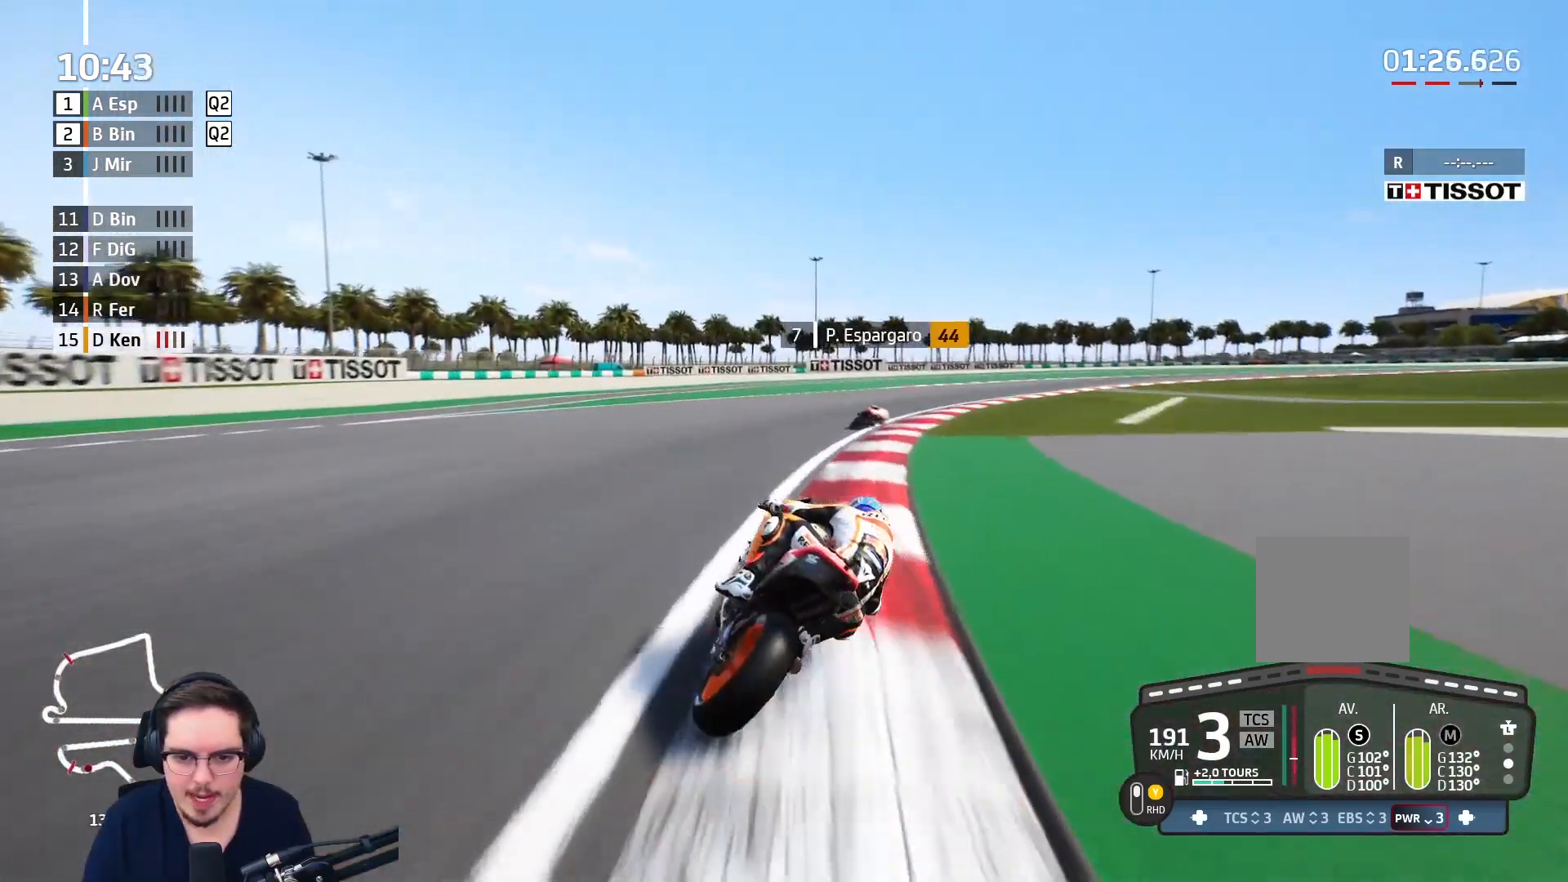
{"buttons": [], "left_stick": "up-right", "right_stick": "center", "events": [[17, "A", "up"], [100, "A", "down"], [100, "L2", "up"], [250, "A", "up"], [300, "left_stick", "up-right"]]}